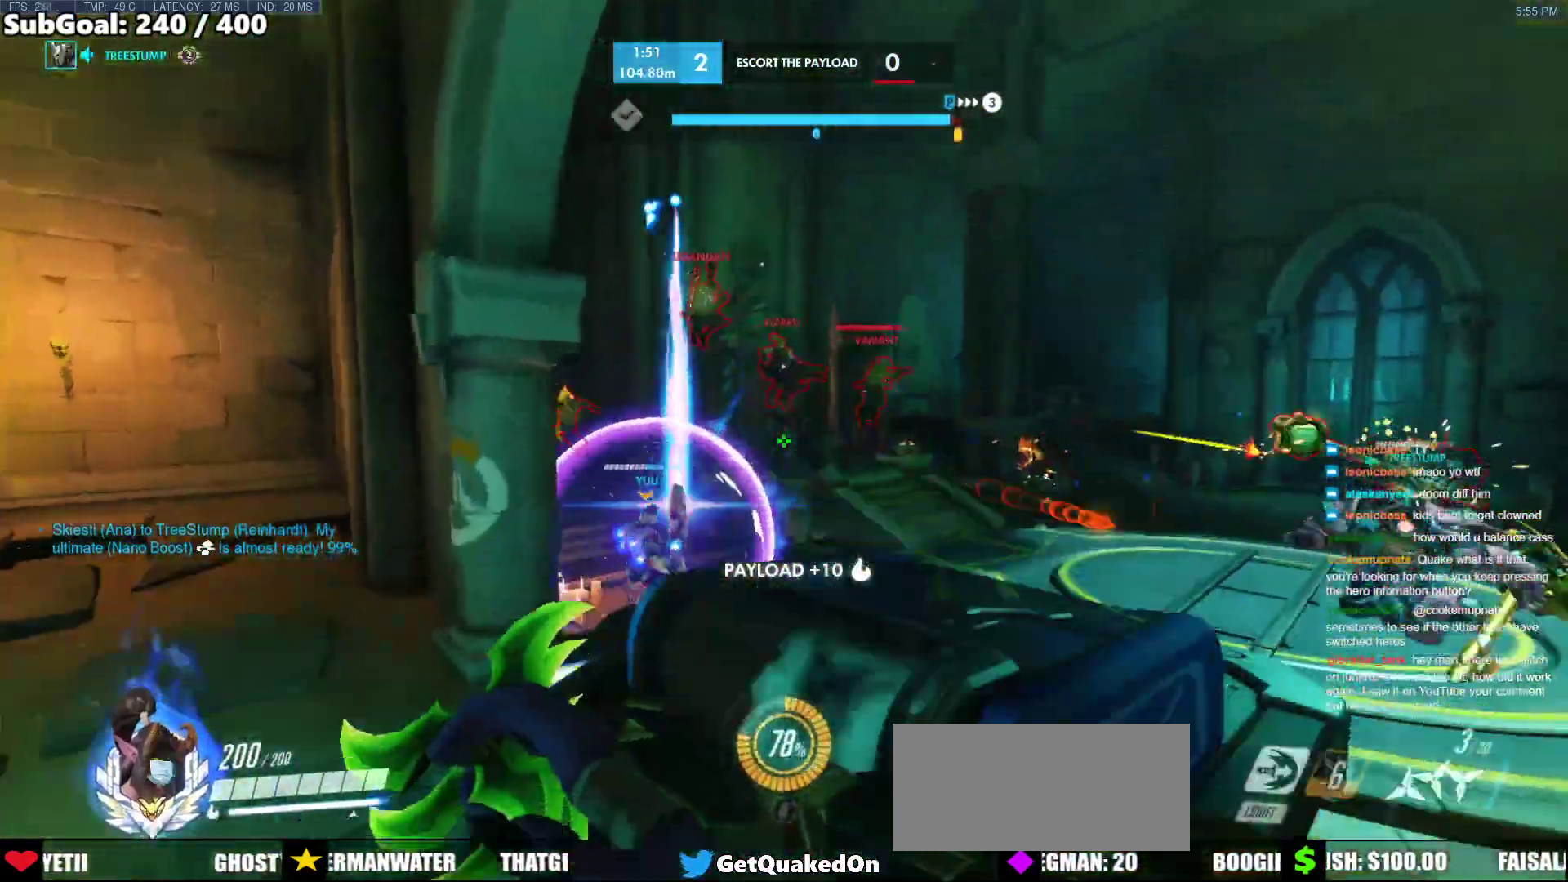
Gameplay with keyboard and mouse; each line is a JSON object with the keys and mouse buttons held at the frame after it. "events" lists presses ("down") and releases ("up") of "a", "ctrl", "d", "e", "f", "melee", "q", "r", "s", "shift", "space", "w", "mouse_left" and "mouse_right" between this image and that frame as [ms after this image, input, new state], when the widget could be followed in between. "mouse_left", "mouse_right" = the "left", "right" buttons of the "mouse" list. No other keys are recorded. Mouse movement is not recorded. Key names are as the overlay labels them; some are game actions (e.g. jump) rather than physical keys.
{"keys": ["a"], "mouse": [], "events": [[117, "a", "down"], [167, "w", "up"], [217, "mouse_right", "down"], [350, "mouse_right", "up"]]}
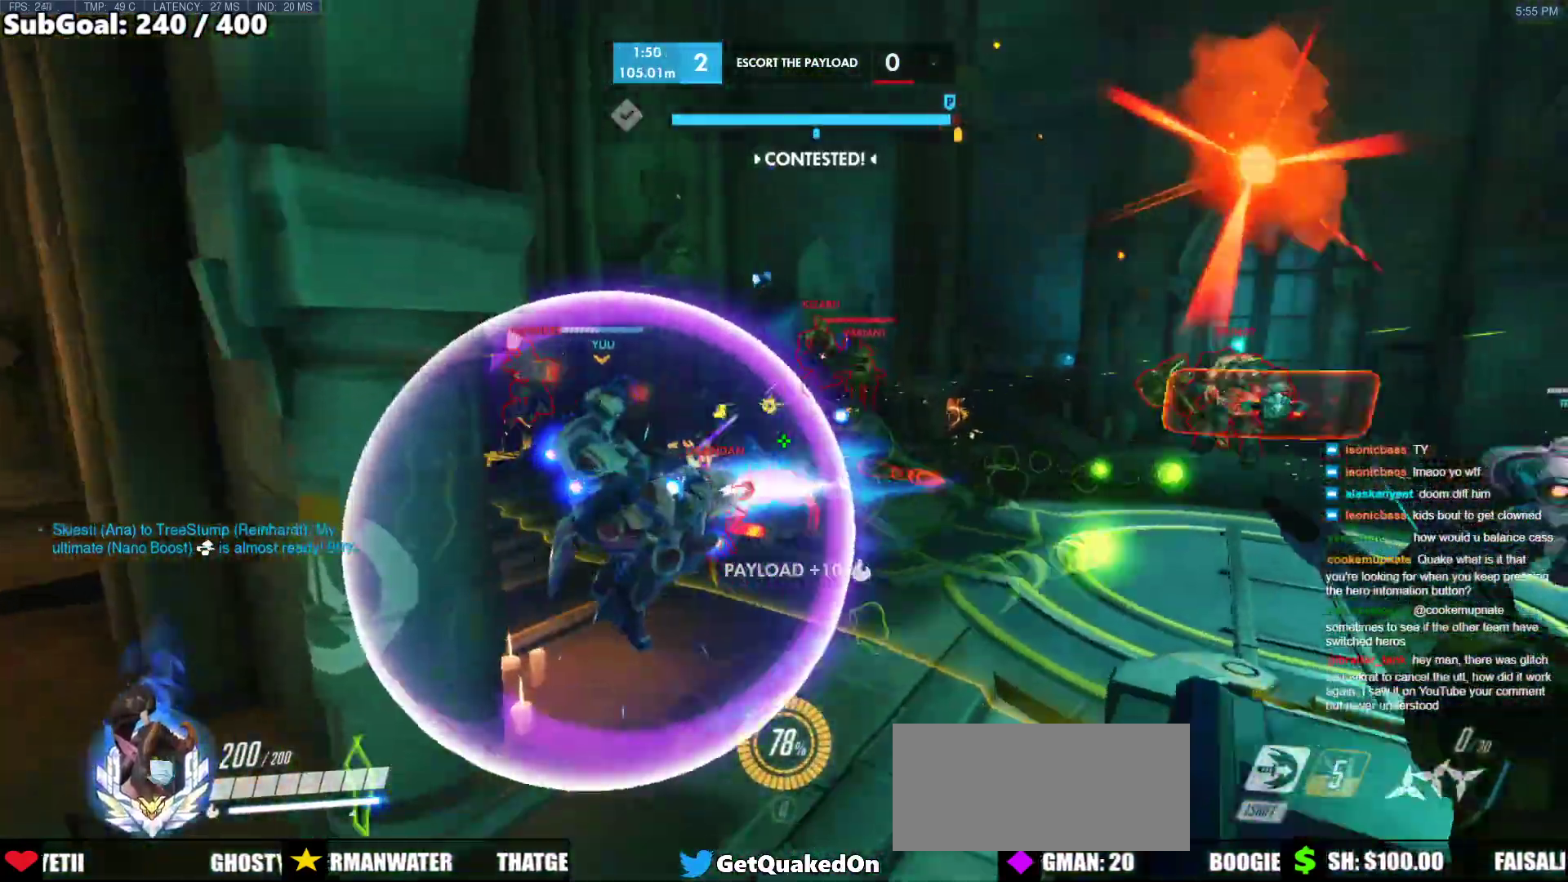
{"keys": ["shift", "w"], "mouse": ["right"], "events": [[183, "a", "up"], [217, "d", "down"], [267, "w", "down"], [367, "d", "up"], [467, "mouse_right", "down"], [500, "shift", "down"]]}
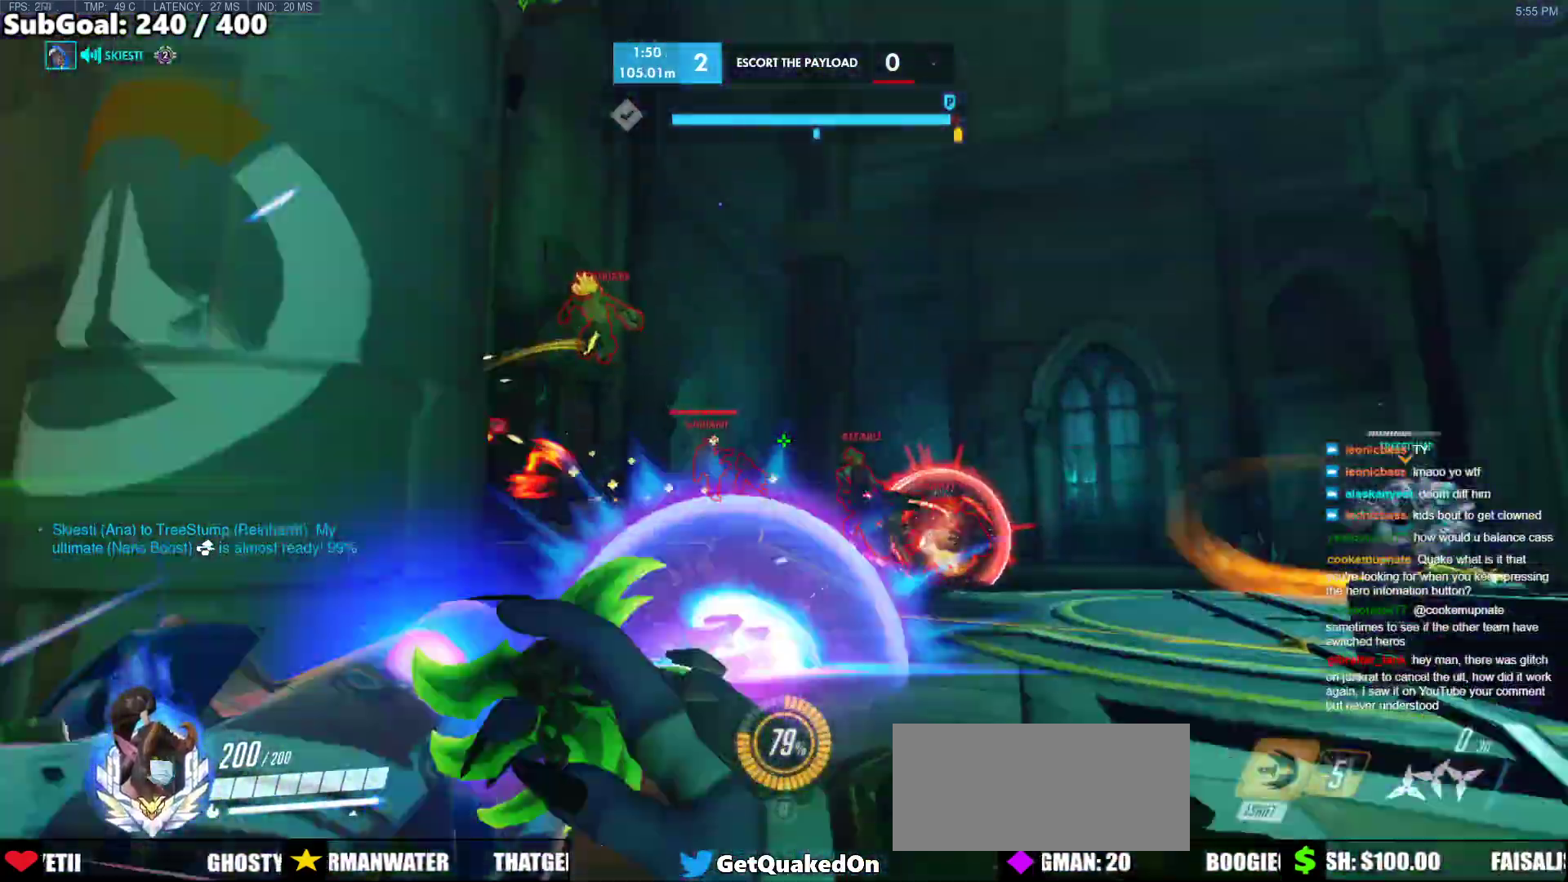
{"keys": ["w"], "mouse": [], "events": [[283, "mouse_right", "up"], [333, "a", "down"], [333, "shift", "up"], [483, "a", "up"]]}
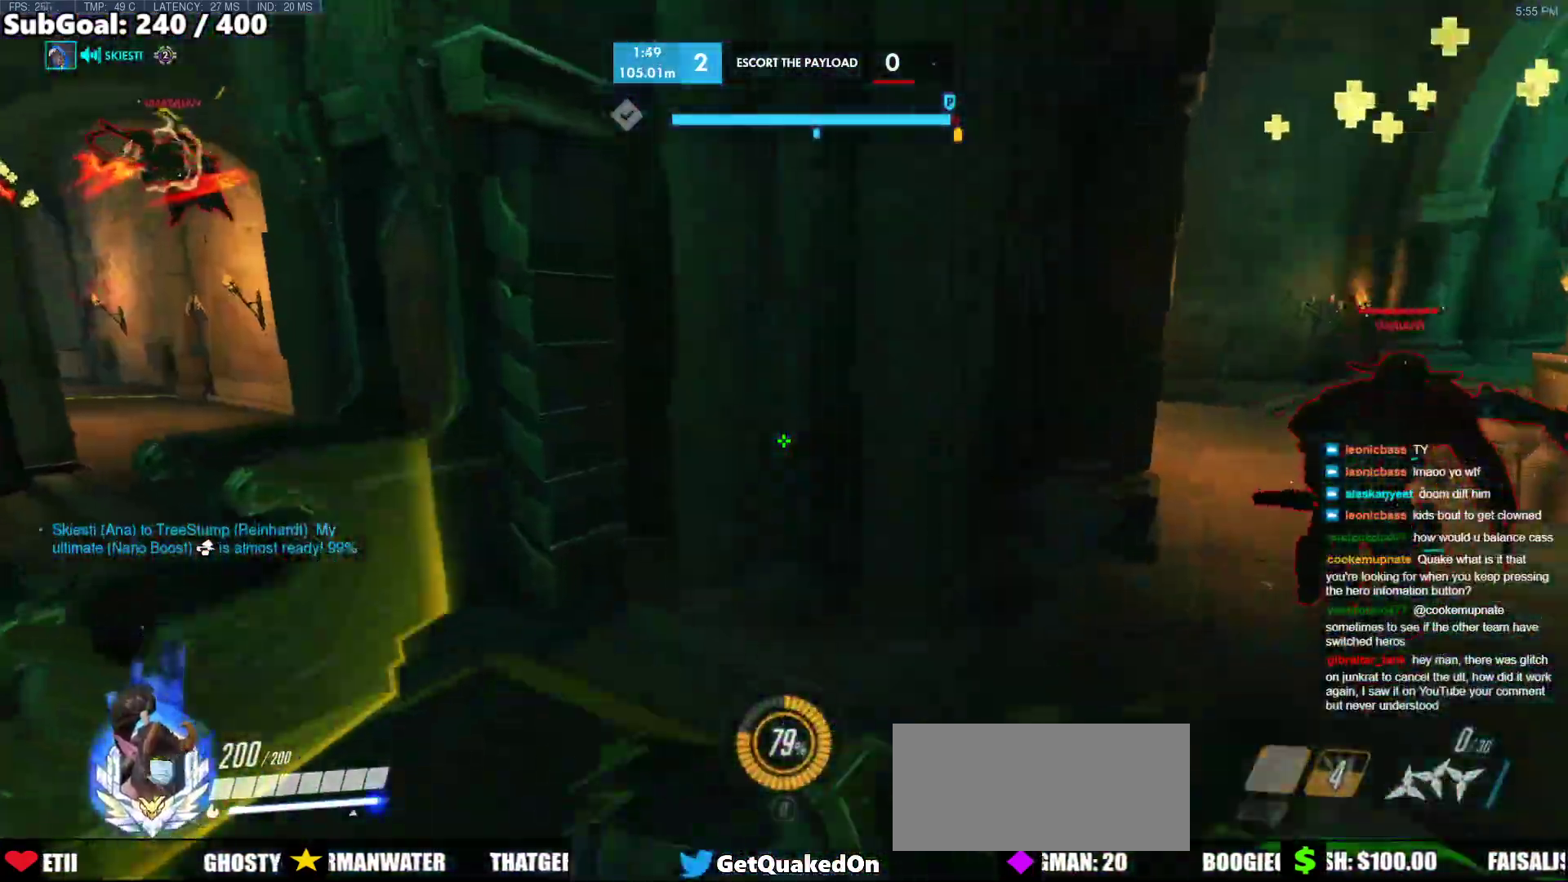
{"keys": ["a", "s"], "mouse": [], "events": [[117, "a", "down"], [250, "mouse_right", "down"], [300, "space", "down"], [300, "w", "up"], [350, "mouse_right", "up"], [350, "space", "up"], [450, "space", "down"], [483, "s", "down"], [483, "space", "up"]]}
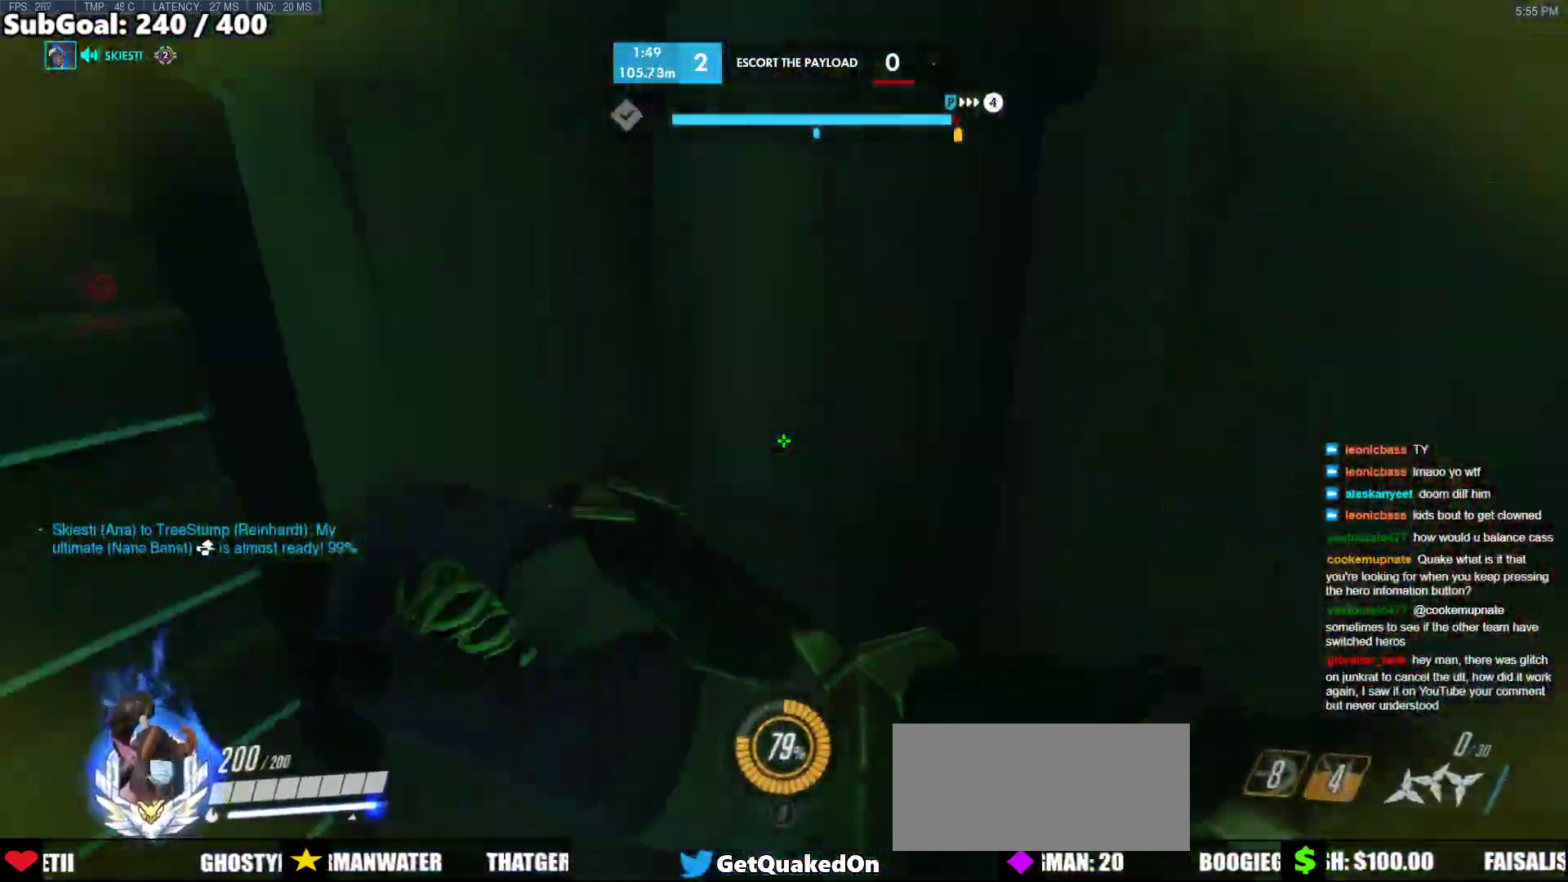
{"keys": ["w"], "mouse": [], "events": [[33, "s", "up"], [83, "space", "down"], [83, "w", "down"], [133, "a", "up"], [183, "space", "up"]]}
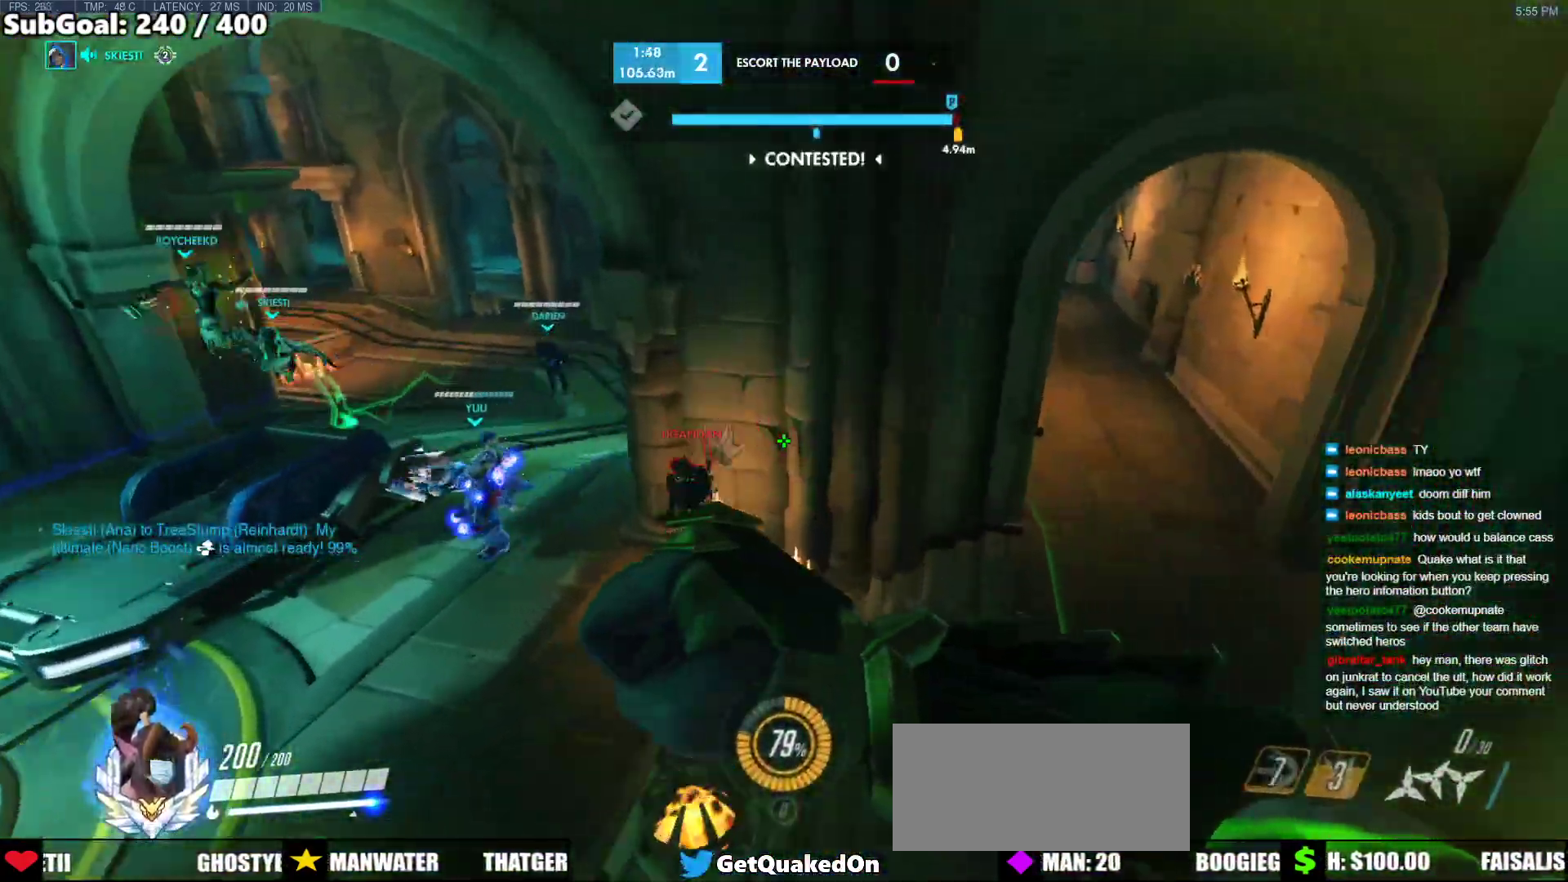
{"keys": ["d", "w"], "mouse": [], "events": [[100, "d", "down"], [150, "w", "up"], [433, "w", "down"]]}
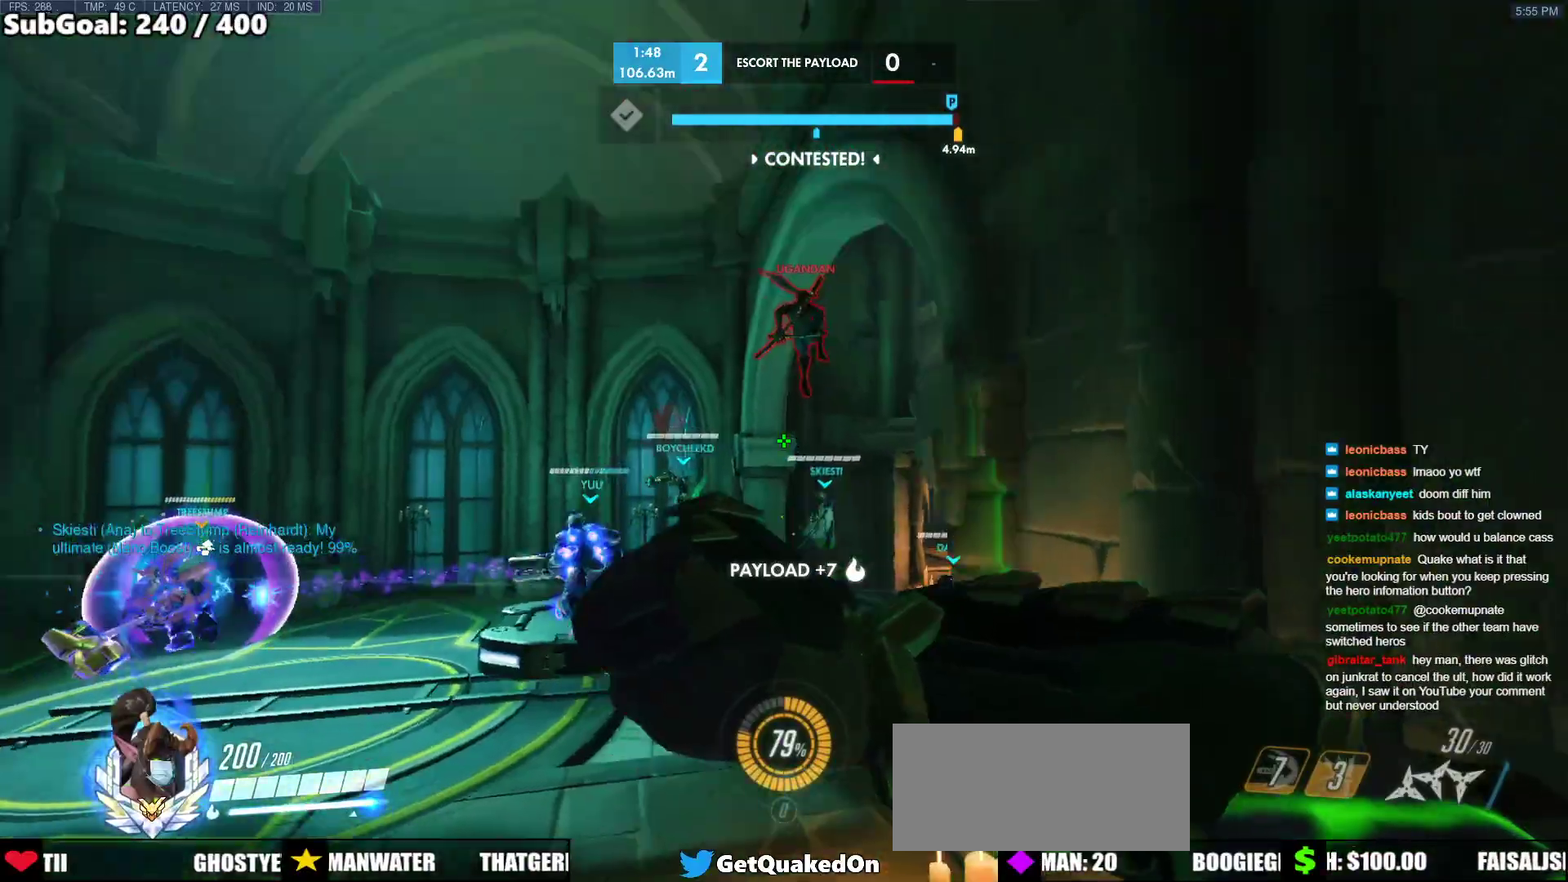
{"keys": ["w"], "mouse": [], "events": [[17, "d", "up"], [217, "space", "down"], [300, "a", "down"], [300, "space", "up"], [450, "a", "up"]]}
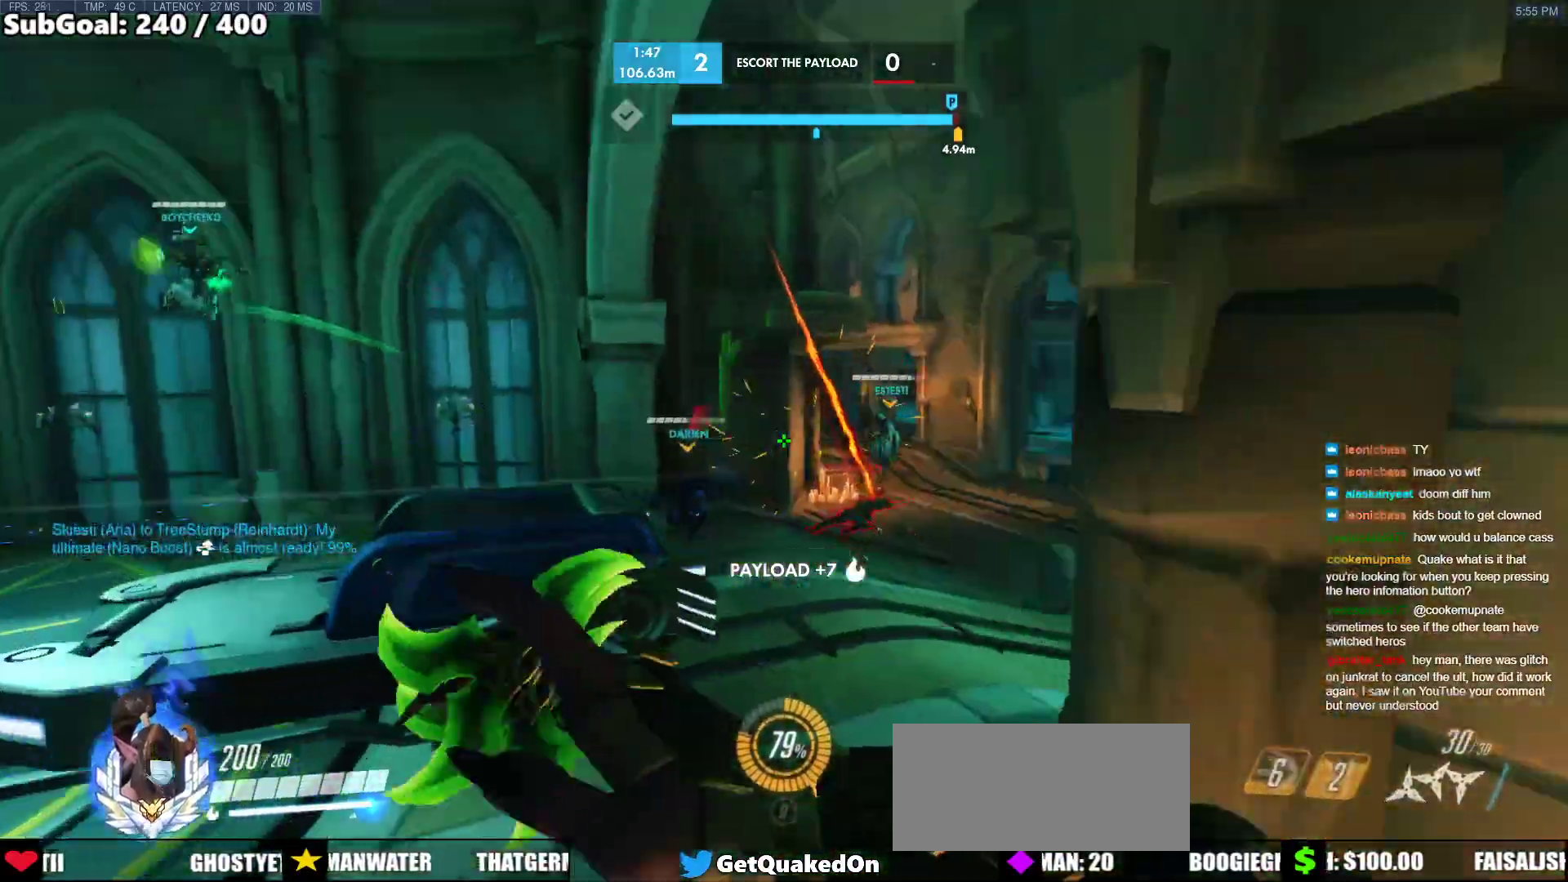
{"keys": ["w"], "mouse": ["right"], "events": [[183, "d", "down"], [317, "d", "up"], [417, "mouse_right", "down"]]}
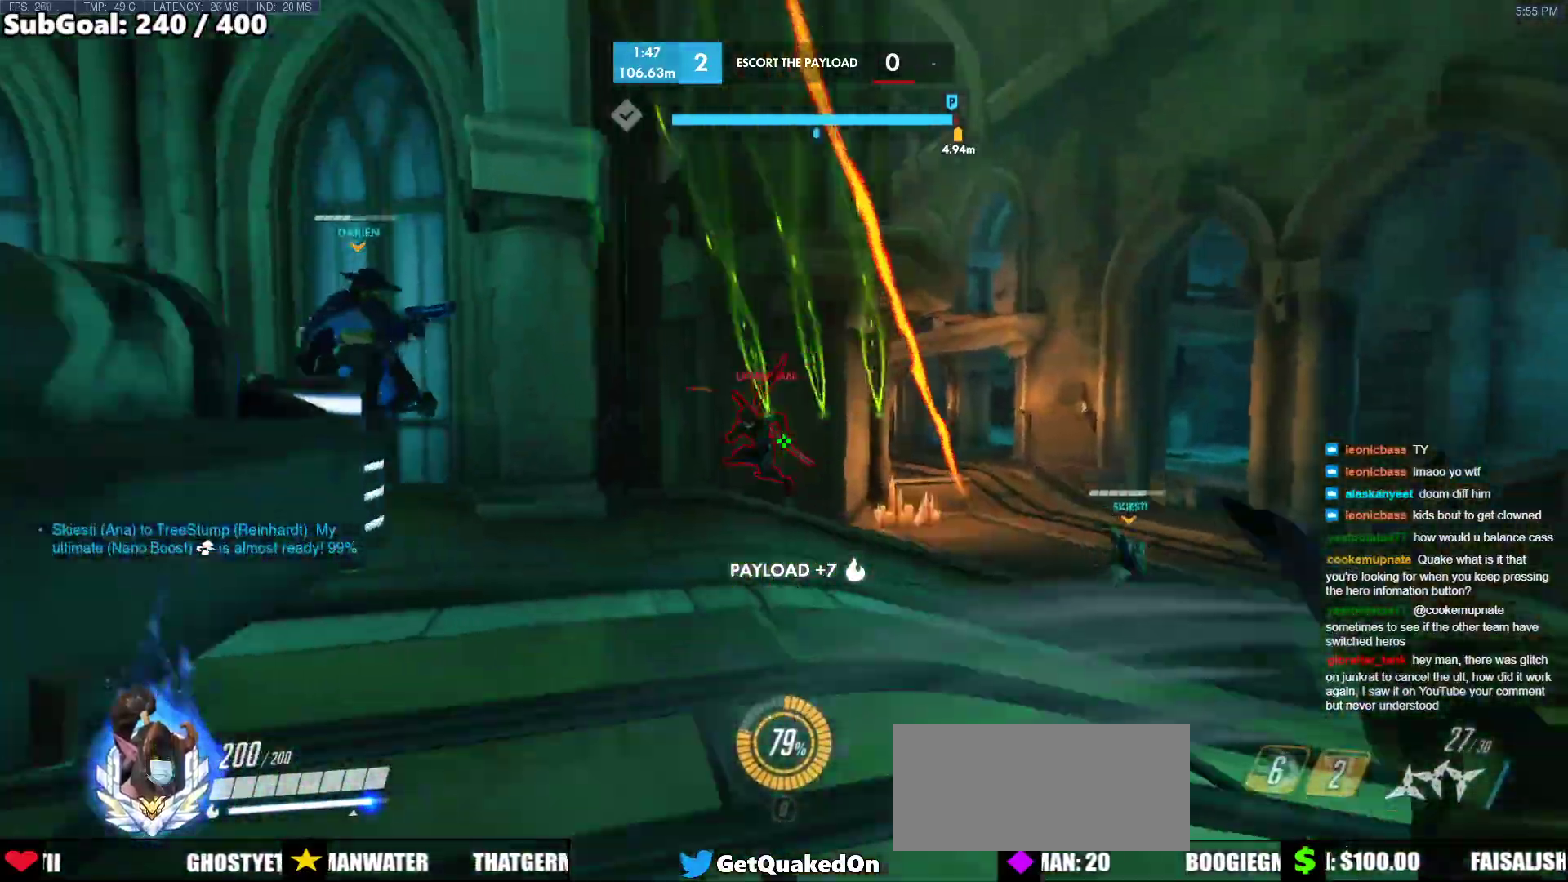
{"keys": ["w"], "mouse": [], "events": [[100, "mouse_right", "up"], [100, "space", "down"], [233, "d", "down"], [233, "space", "up"], [333, "d", "up"]]}
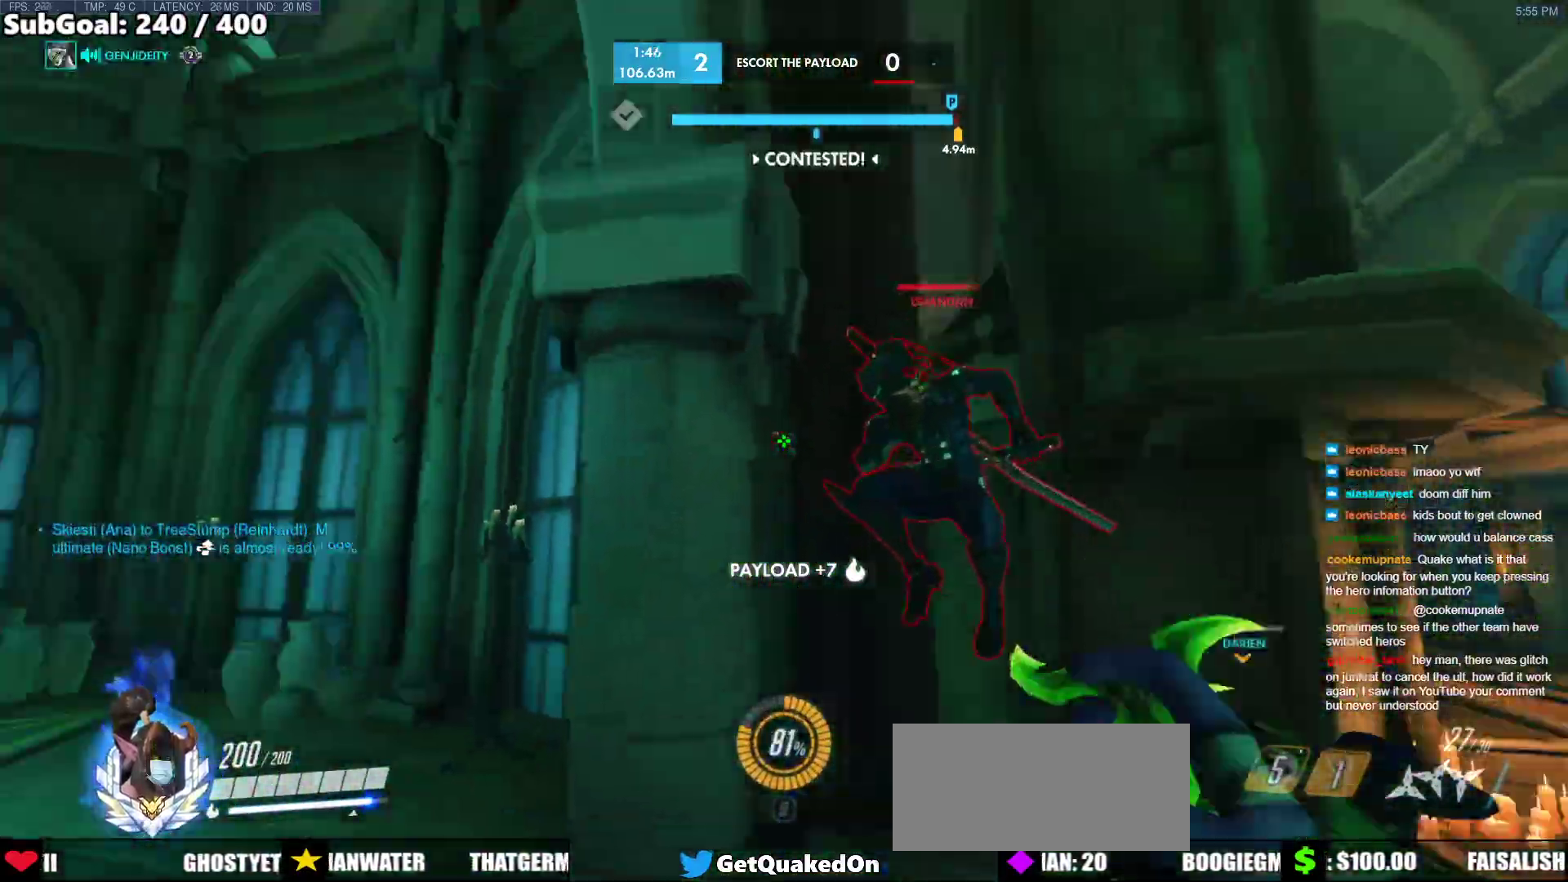
{"keys": ["d", "s"], "mouse": [], "events": [[17, "mouse_right", "down"], [67, "d", "down"], [67, "w", "up"], [117, "melee", "down"], [167, "s", "down"], [217, "mouse_right", "up"], [350, "melee", "up"]]}
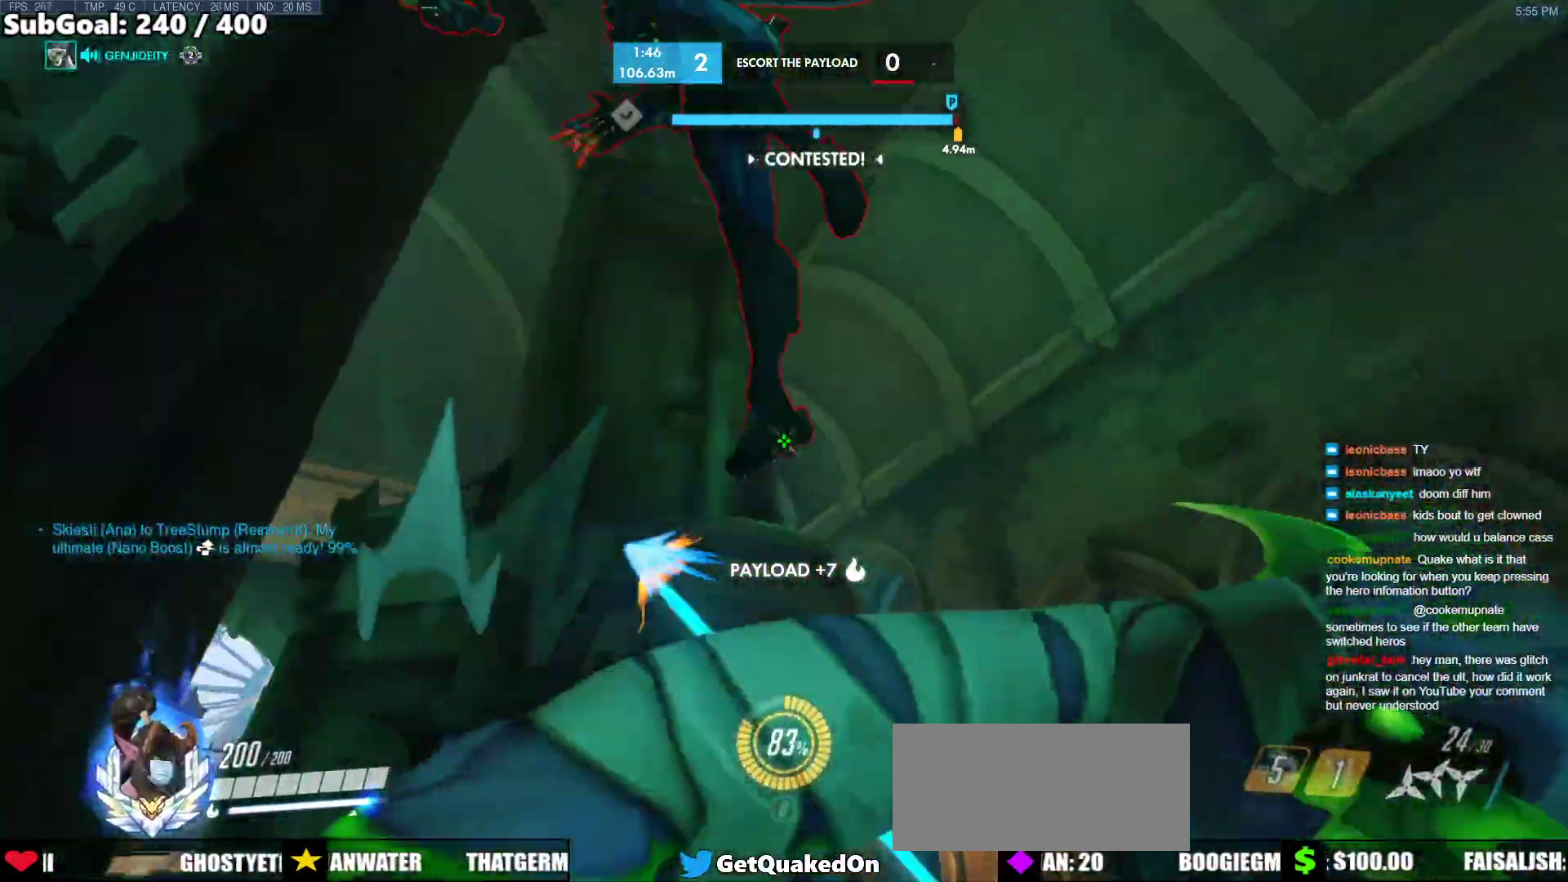
{"keys": ["s"], "mouse": [], "events": [[133, "d", "up"], [133, "s", "up"], [367, "d", "down"], [367, "s", "down"], [417, "d", "up"], [467, "d", "down"], [500, "d", "up"]]}
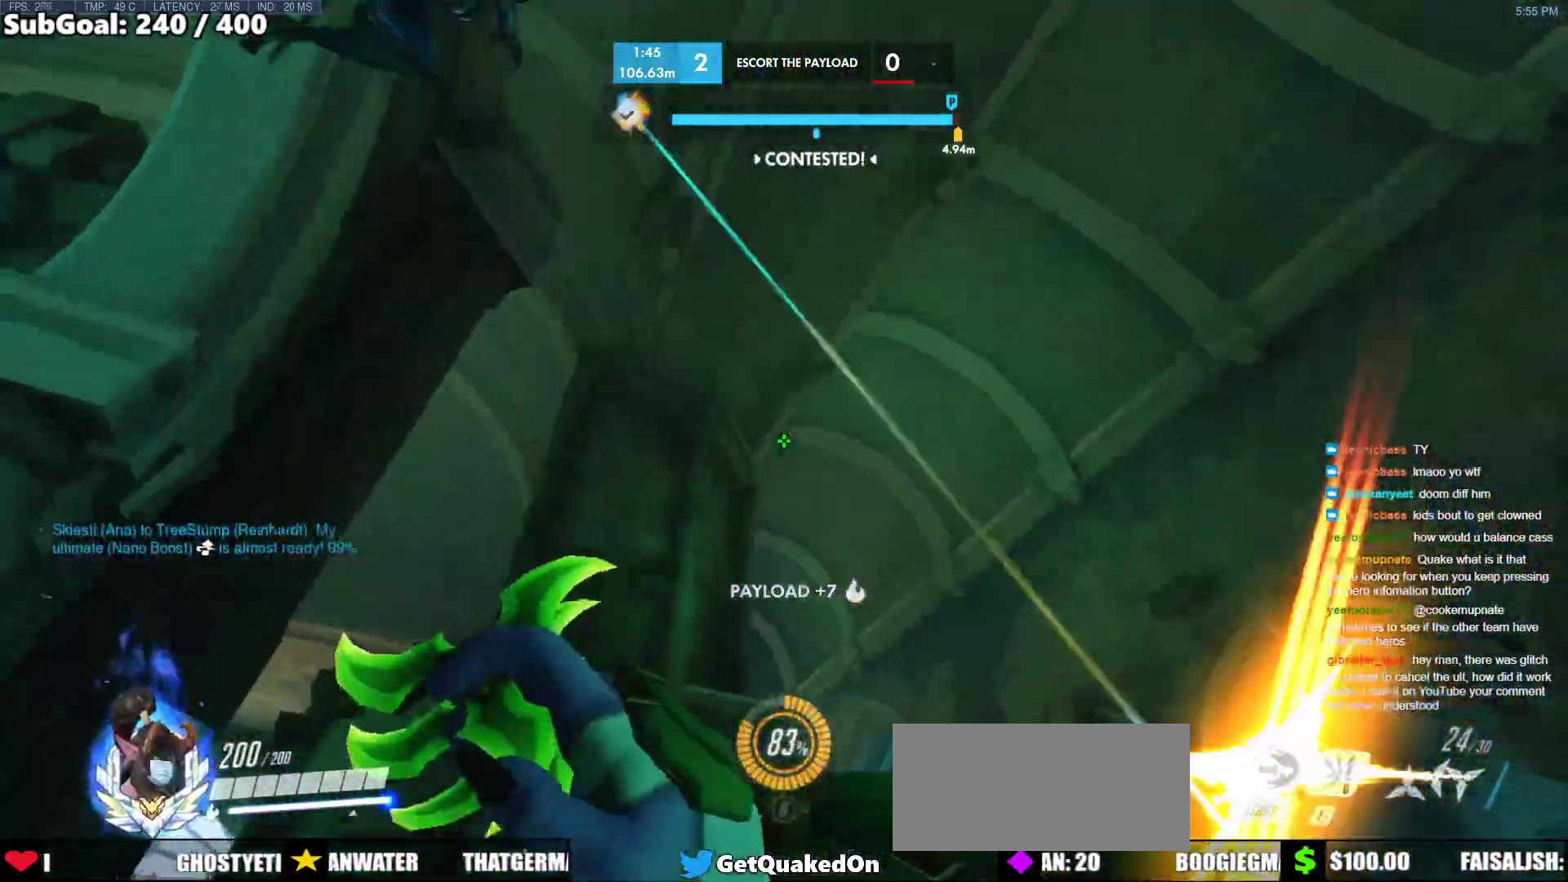
{"keys": ["w"], "mouse": [], "events": [[200, "d", "down"], [283, "s", "up"], [333, "d", "up"], [383, "w", "down"]]}
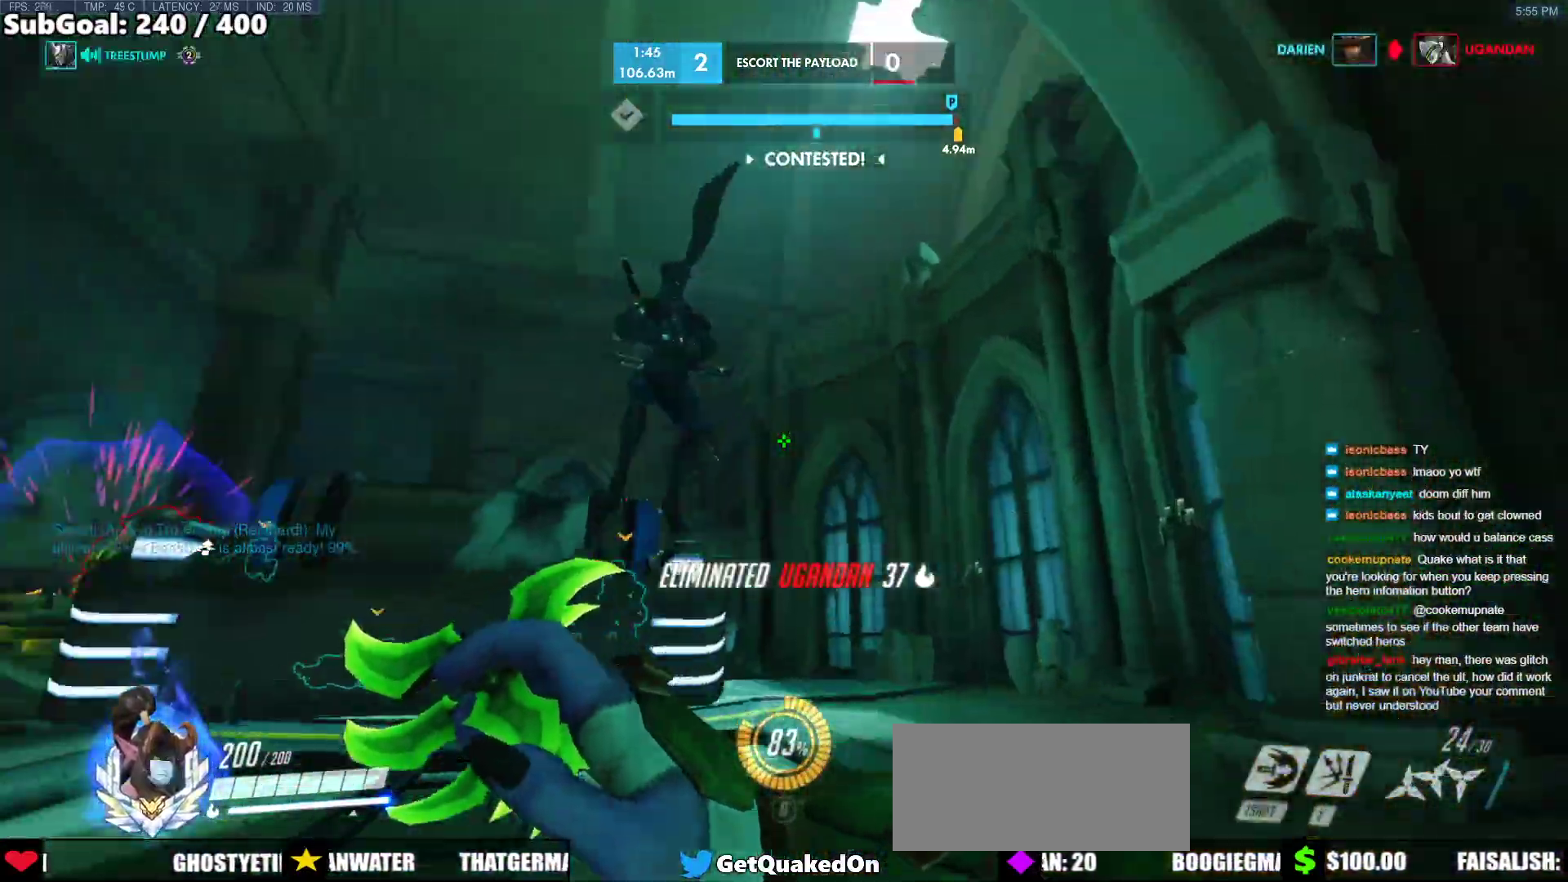
{"keys": ["w"], "mouse": [], "events": [[67, "d", "down"], [117, "space", "down"], [200, "d", "up"], [200, "space", "up"], [300, "space", "down"], [400, "space", "up"]]}
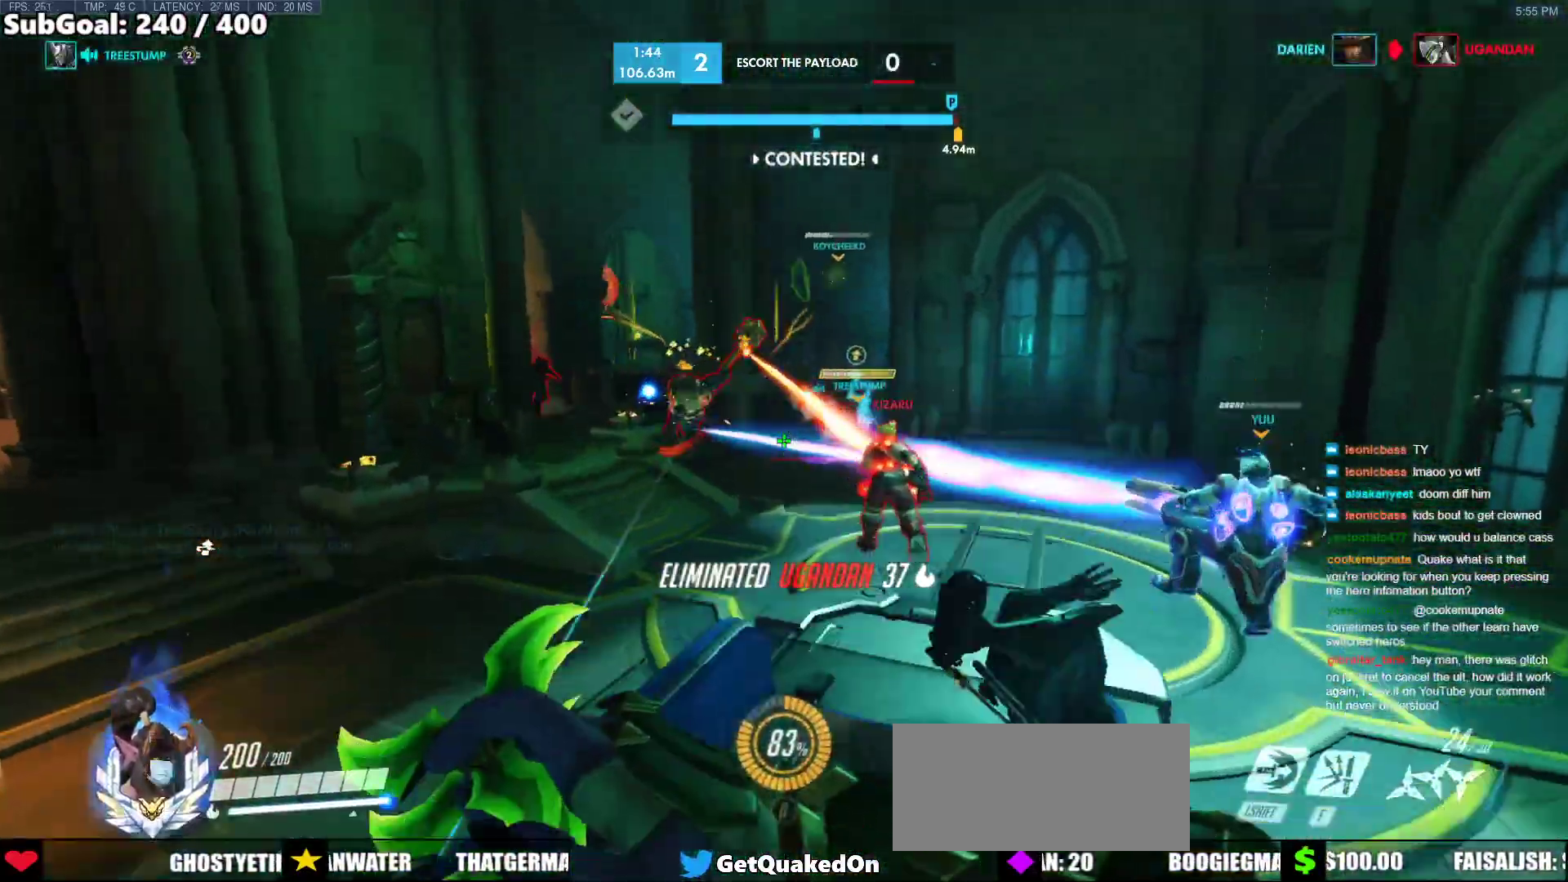
{"keys": ["shift", "w"], "mouse": ["right"], "events": [[317, "mouse_right", "down"], [317, "shift", "down"]]}
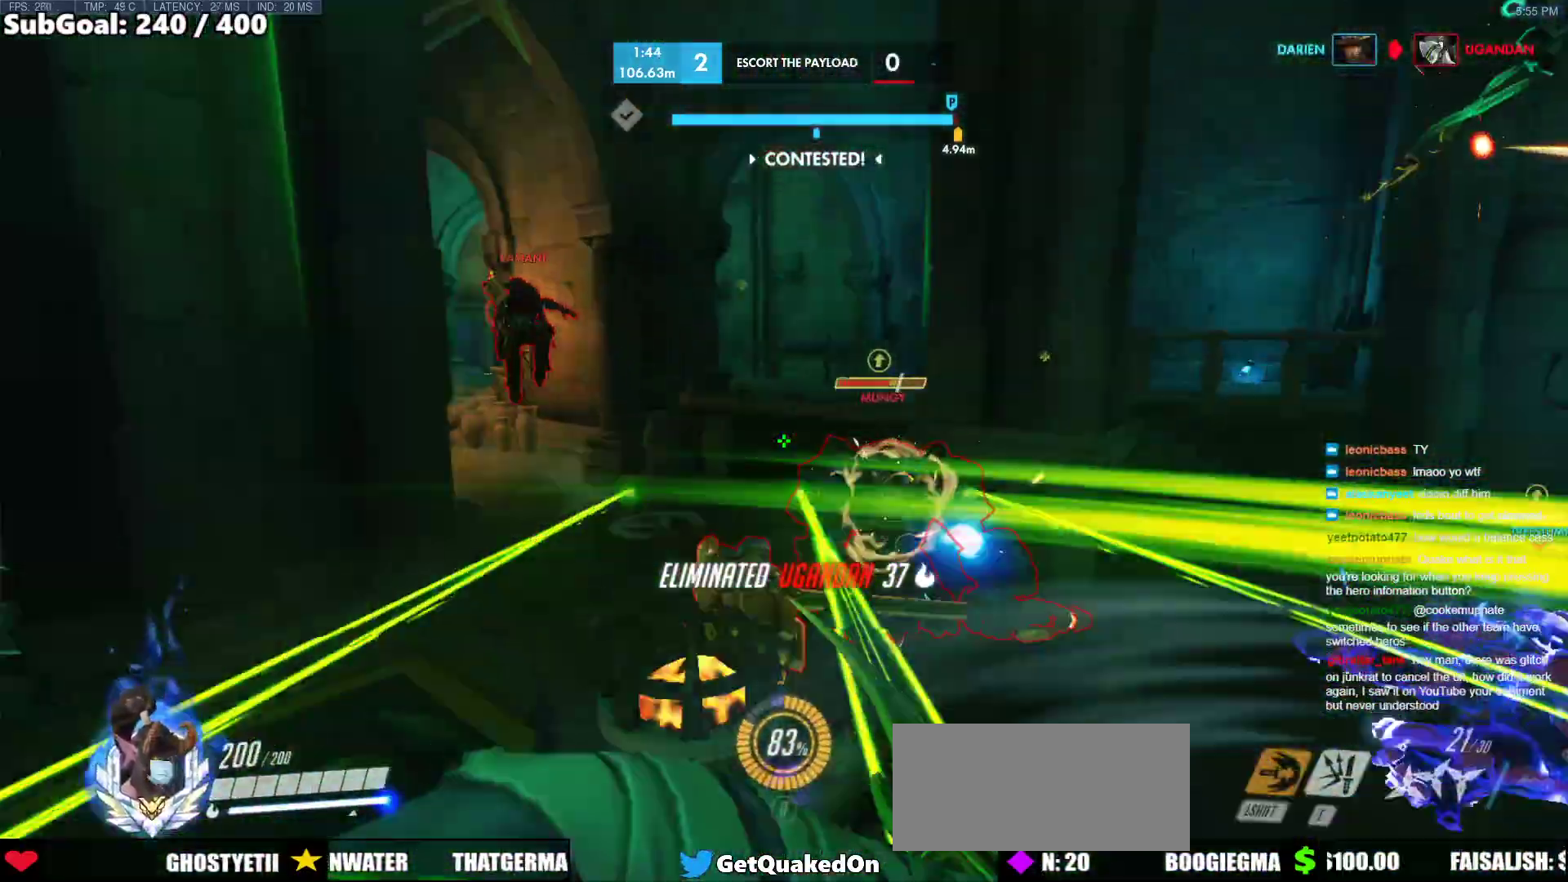
{"keys": ["d", "space"], "mouse": [], "events": [[83, "d", "down"], [150, "shift", "up"], [150, "w", "up"], [200, "melee", "down"], [233, "a", "down"], [233, "d", "up"], [233, "s", "down"], [283, "a", "up"], [283, "d", "down"], [333, "melee", "up"], [333, "s", "up"], [383, "mouse_right", "up"], [433, "space", "down"]]}
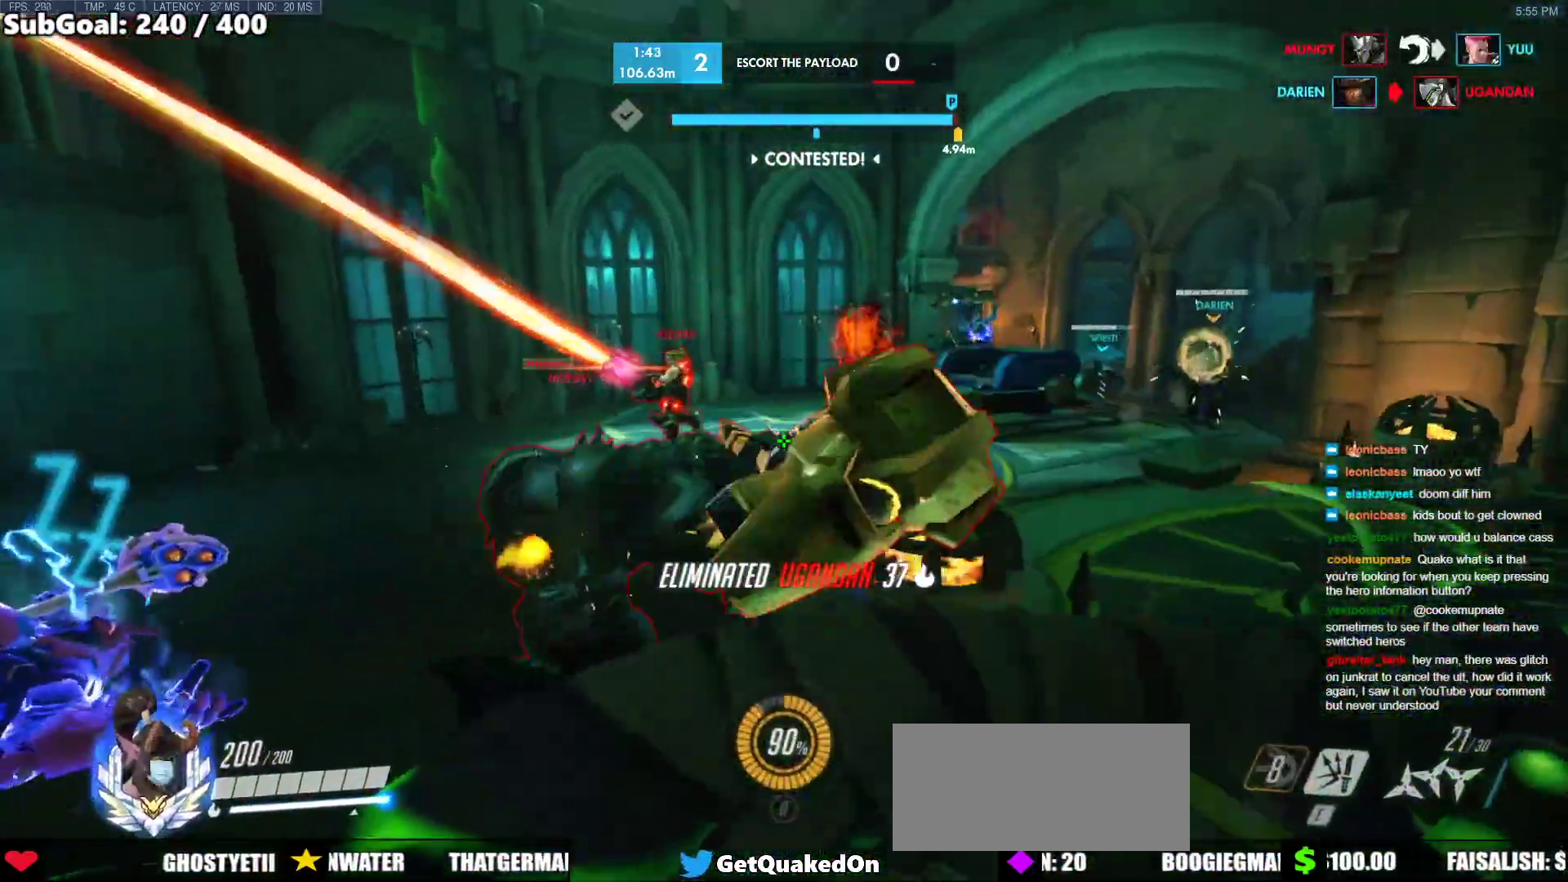
{"keys": ["d", "w"], "mouse": [], "events": [[200, "space", "up"], [250, "w", "down"], [300, "space", "down"], [450, "space", "up"]]}
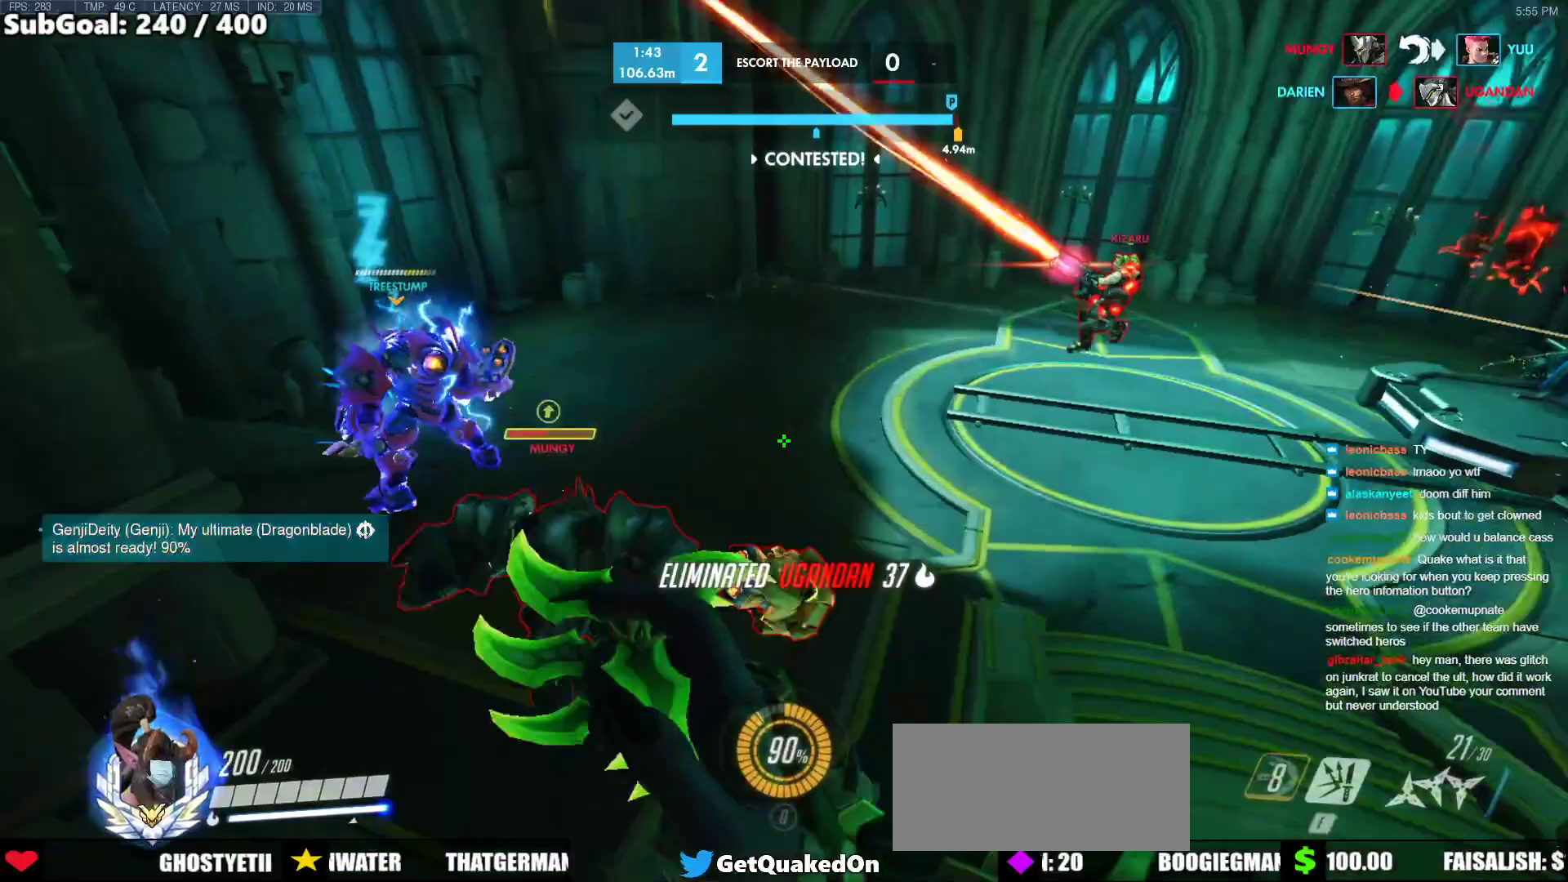
{"keys": ["w"], "mouse": [], "events": [[83, "w", "up"], [133, "mouse_right", "down"], [183, "s", "down"], [267, "mouse_right", "up"], [317, "d", "up"], [367, "s", "up"], [500, "w", "down"]]}
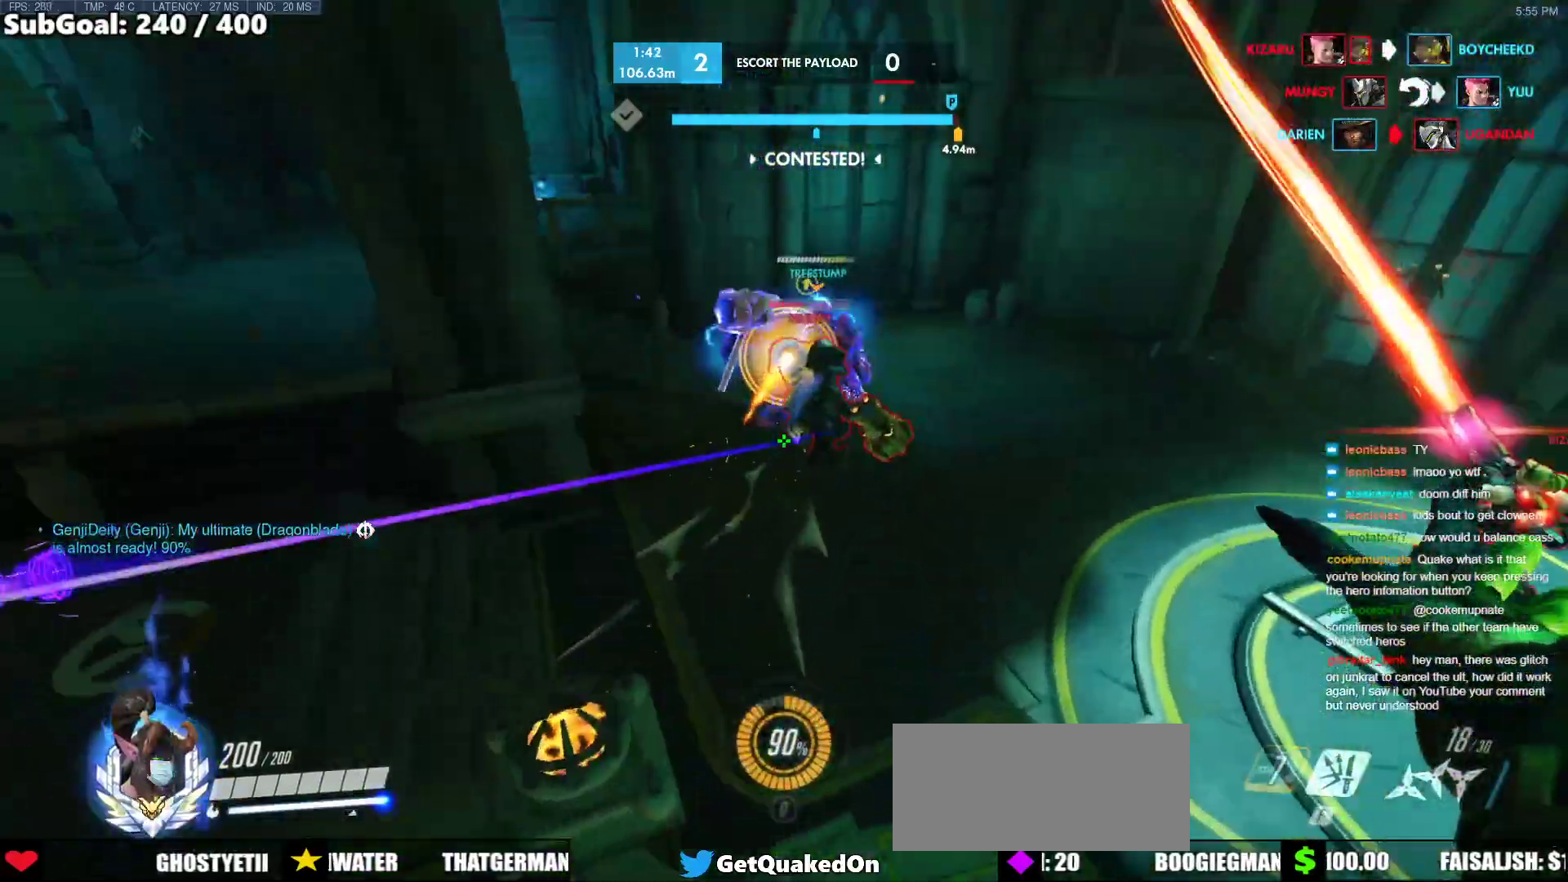
{"keys": ["s"], "mouse": ["left"], "events": [[150, "mouse_left", "down"], [200, "w", "up"], [283, "s", "down"]]}
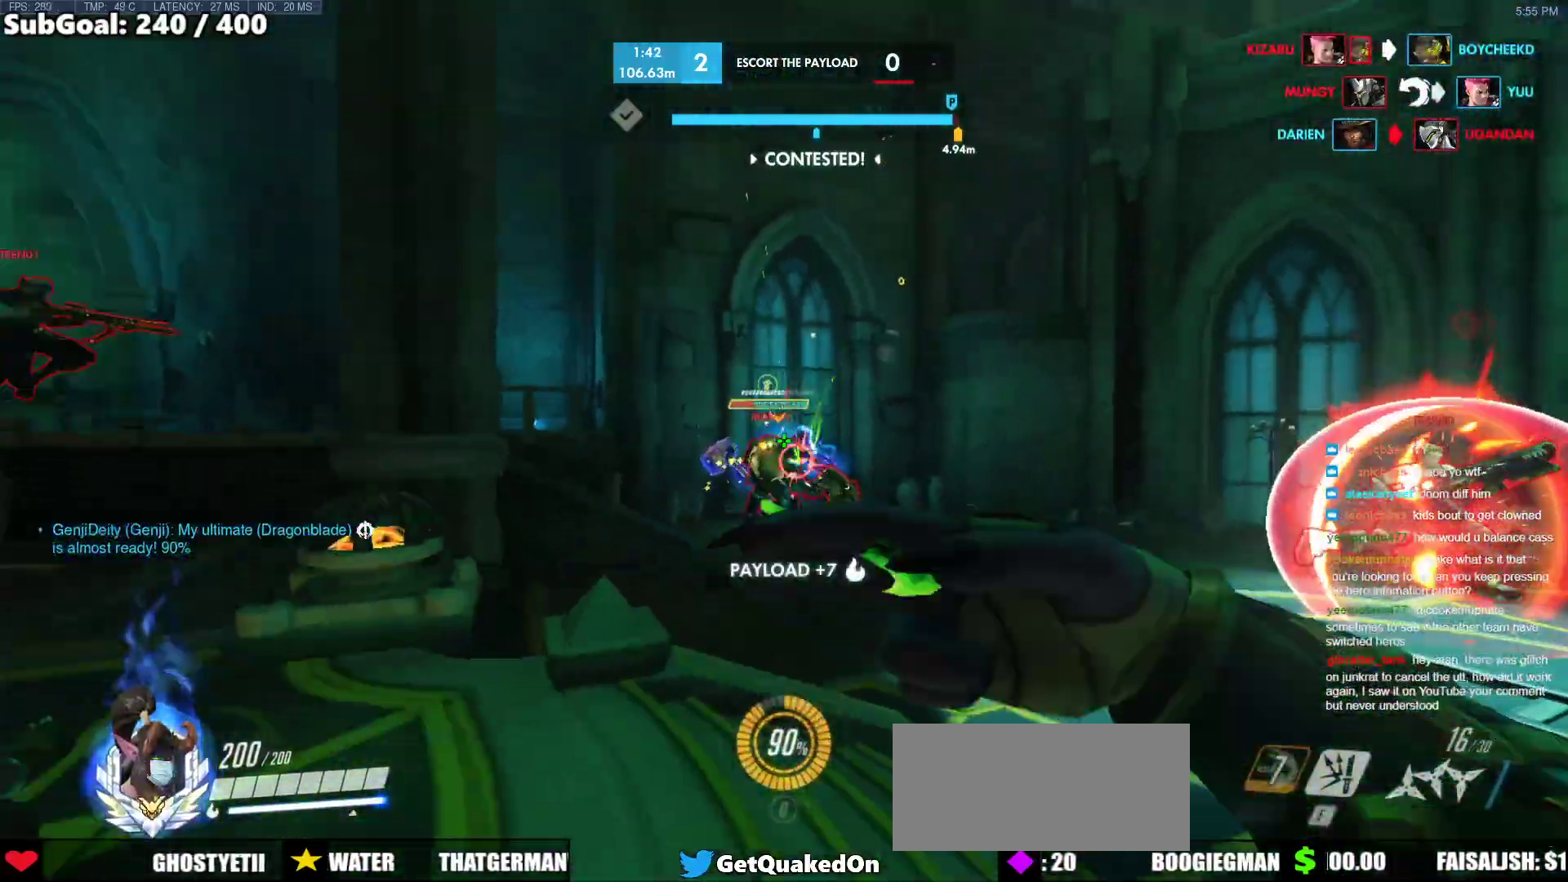
{"keys": ["w"], "mouse": [], "events": [[167, "space", "down"], [250, "mouse_left", "up"], [250, "s", "up"], [300, "space", "up"], [350, "w", "down"]]}
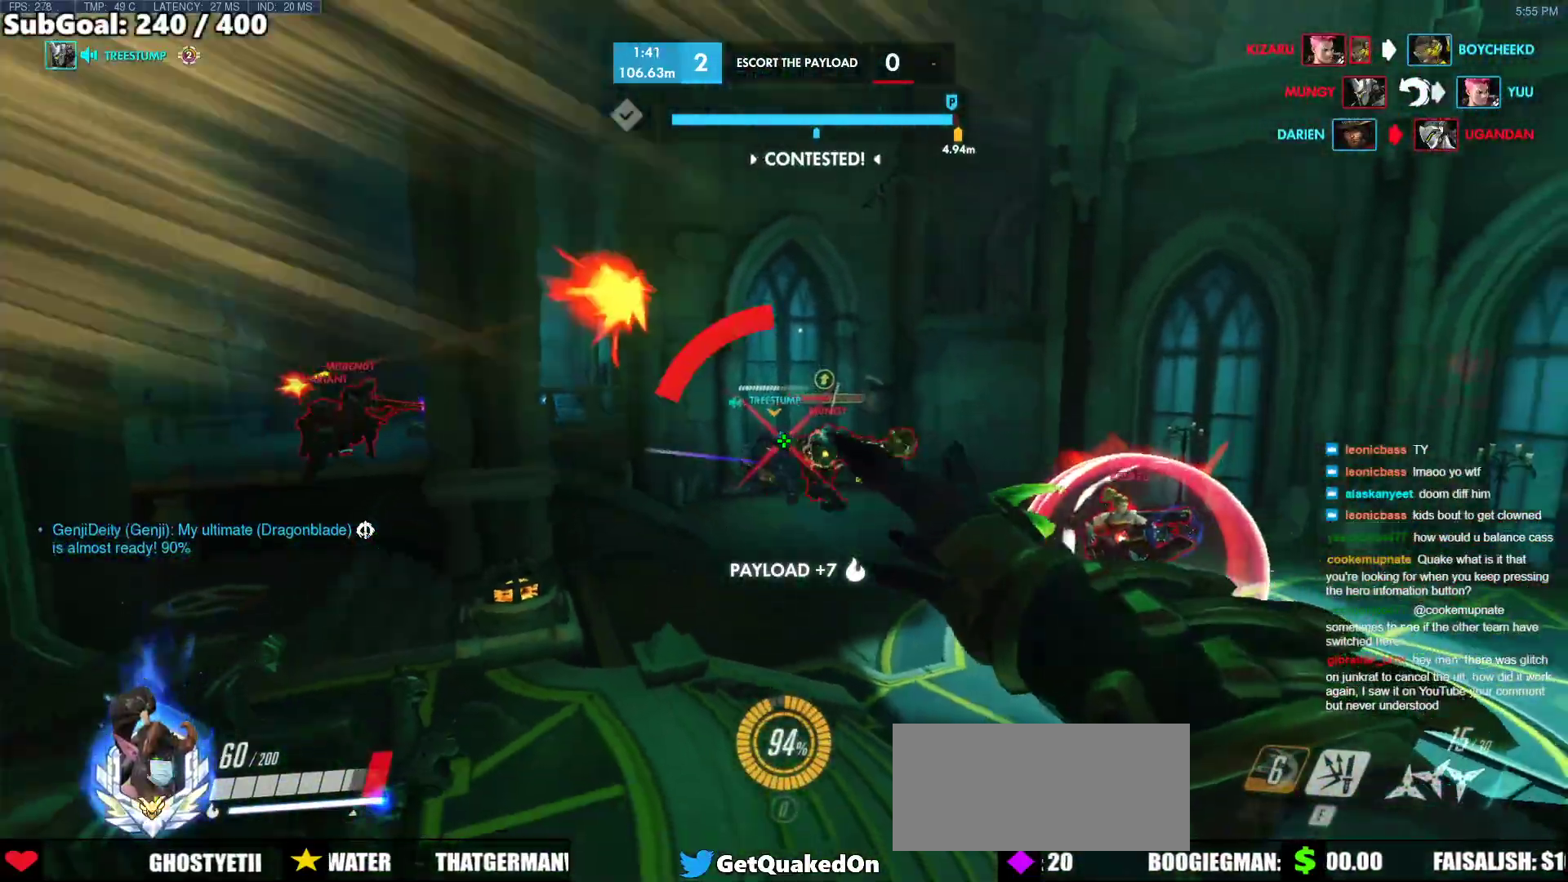
{"keys": ["a", "s"], "mouse": ["left"], "events": [[83, "mouse_left", "down"], [83, "w", "up"], [133, "a", "down"], [183, "s", "down"]]}
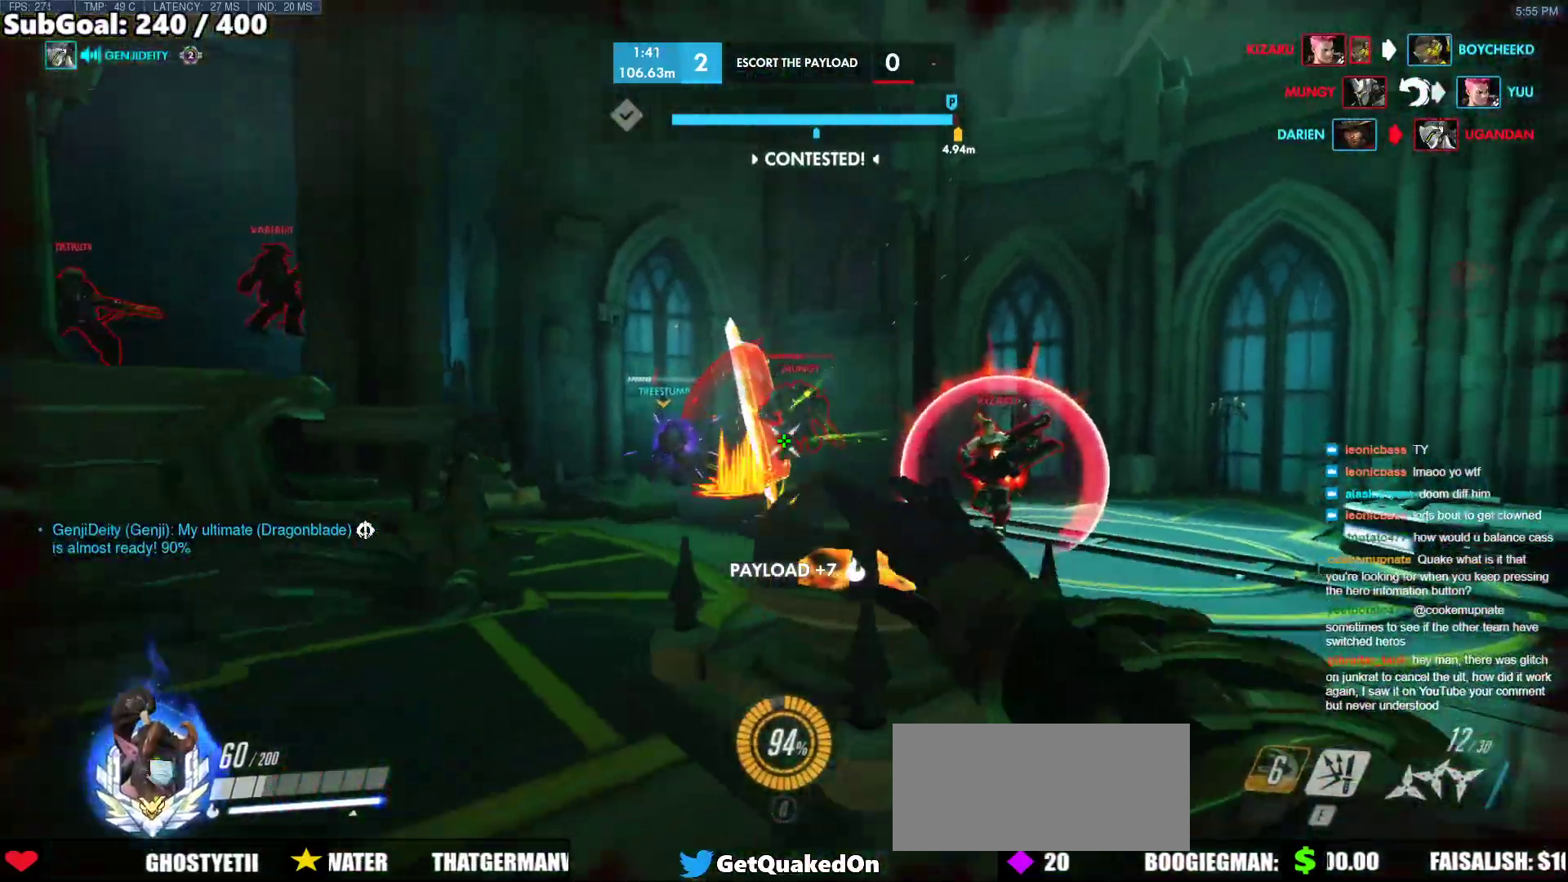
{"keys": ["d", "w"], "mouse": ["left"], "events": [[50, "mouse_left", "up"], [100, "d", "down"], [150, "a", "up"], [150, "s", "up"], [283, "space", "down"], [283, "w", "down"], [433, "space", "up"], [467, "mouse_left", "down"]]}
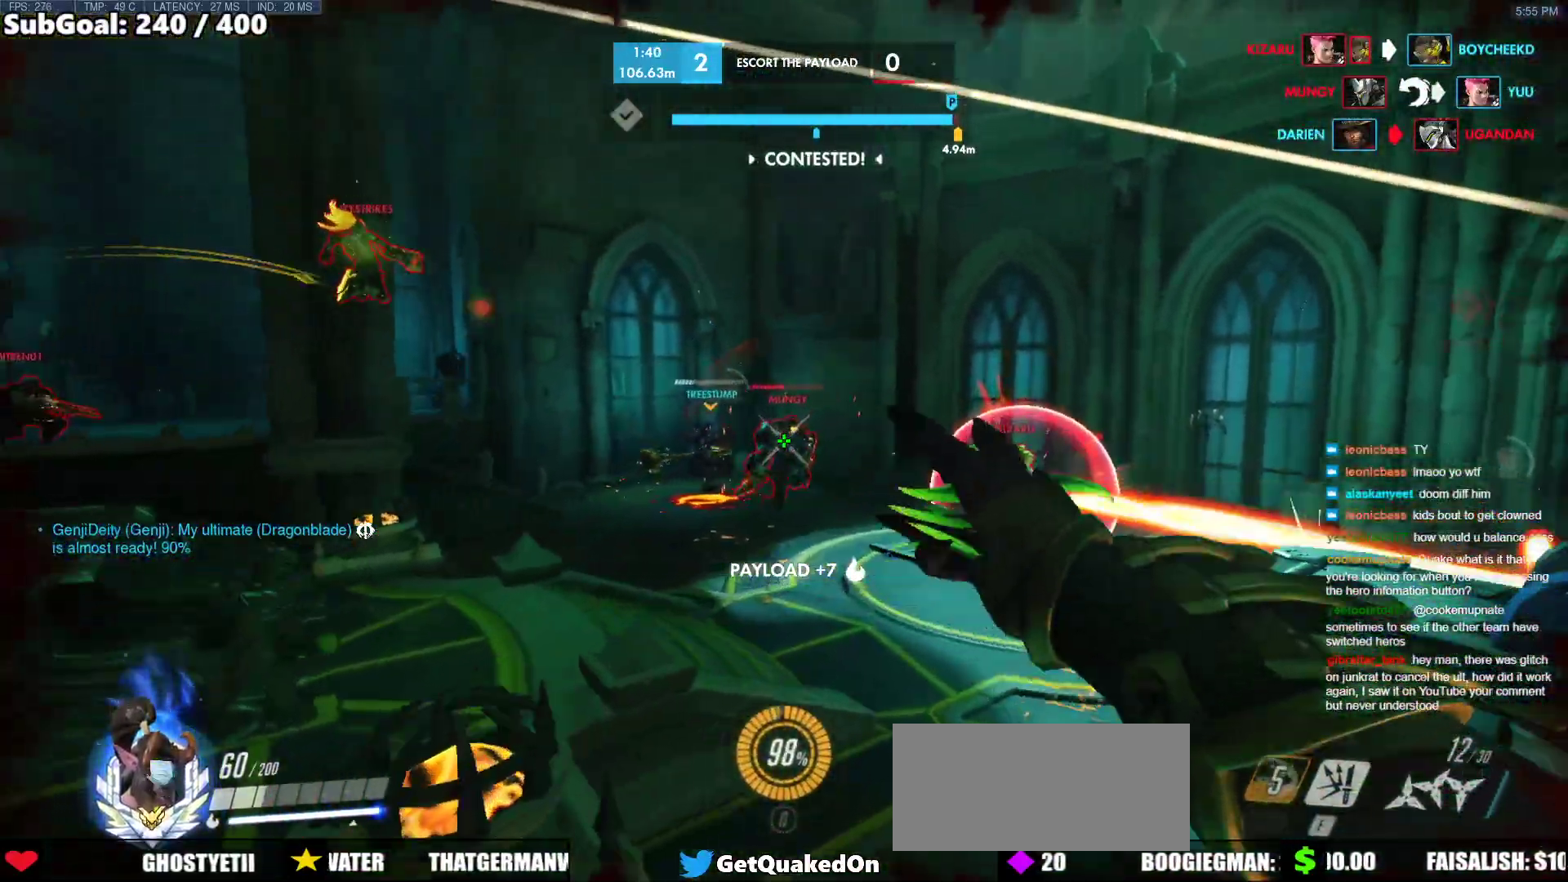
{"keys": ["d", "w"], "mouse": [], "events": [[400, "mouse_left", "up"]]}
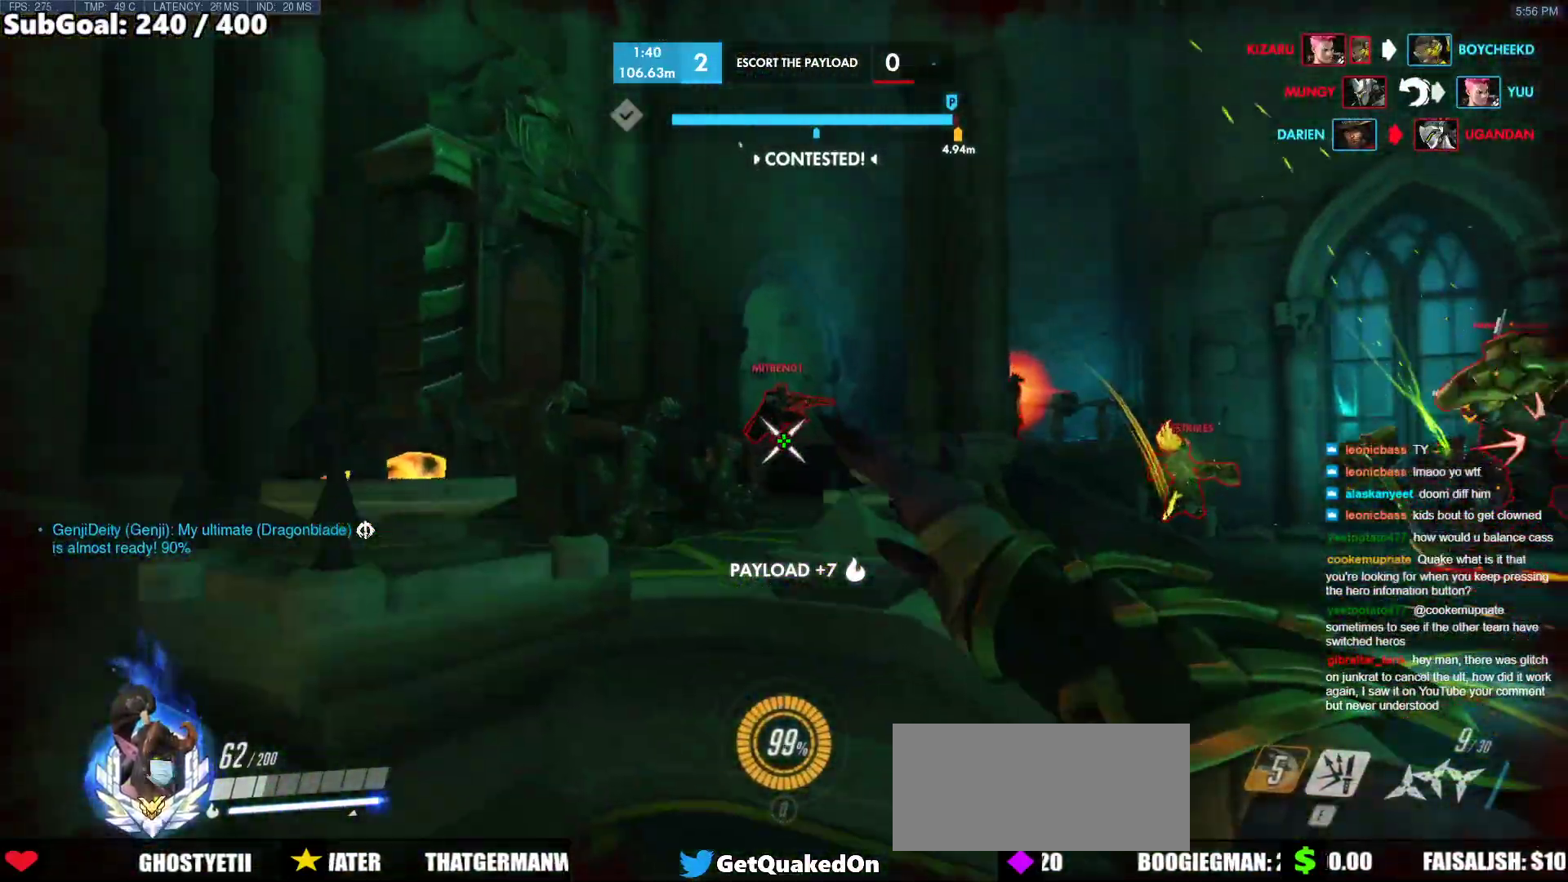
{"keys": ["d", "s"], "mouse": ["left"], "events": [[133, "space", "down"], [133, "w", "up"], [233, "s", "down"], [233, "space", "up"], [267, "space", "down"], [317, "d", "up"], [417, "d", "down"], [417, "space", "up"], [450, "mouse_left", "down"]]}
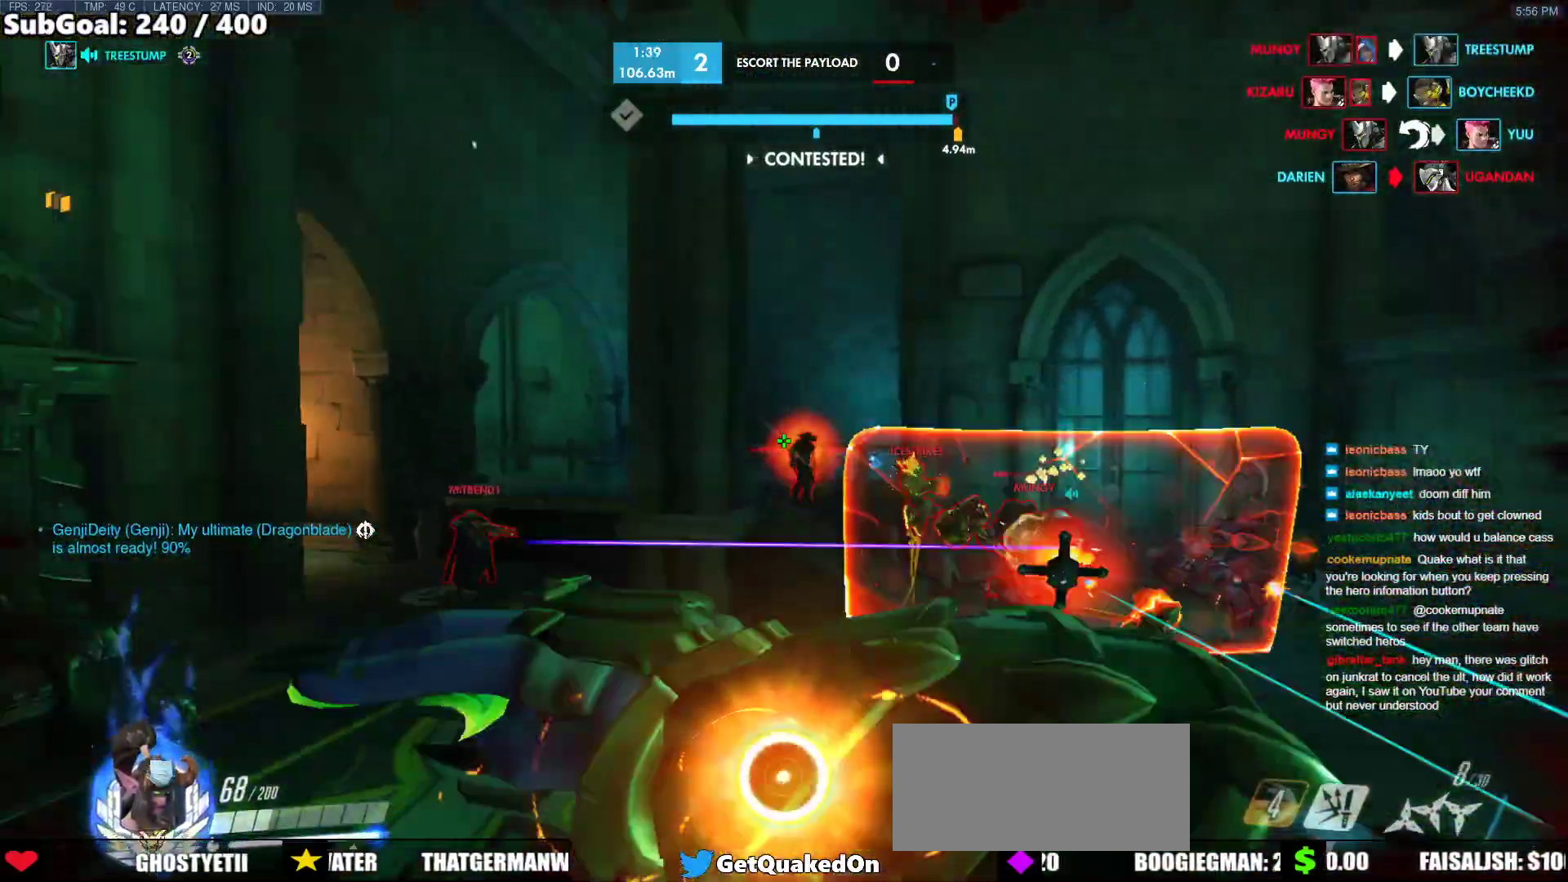
{"keys": ["s"], "mouse": [], "events": [[50, "d", "up"], [233, "e", "down"], [333, "e", "up"], [433, "mouse_left", "up"]]}
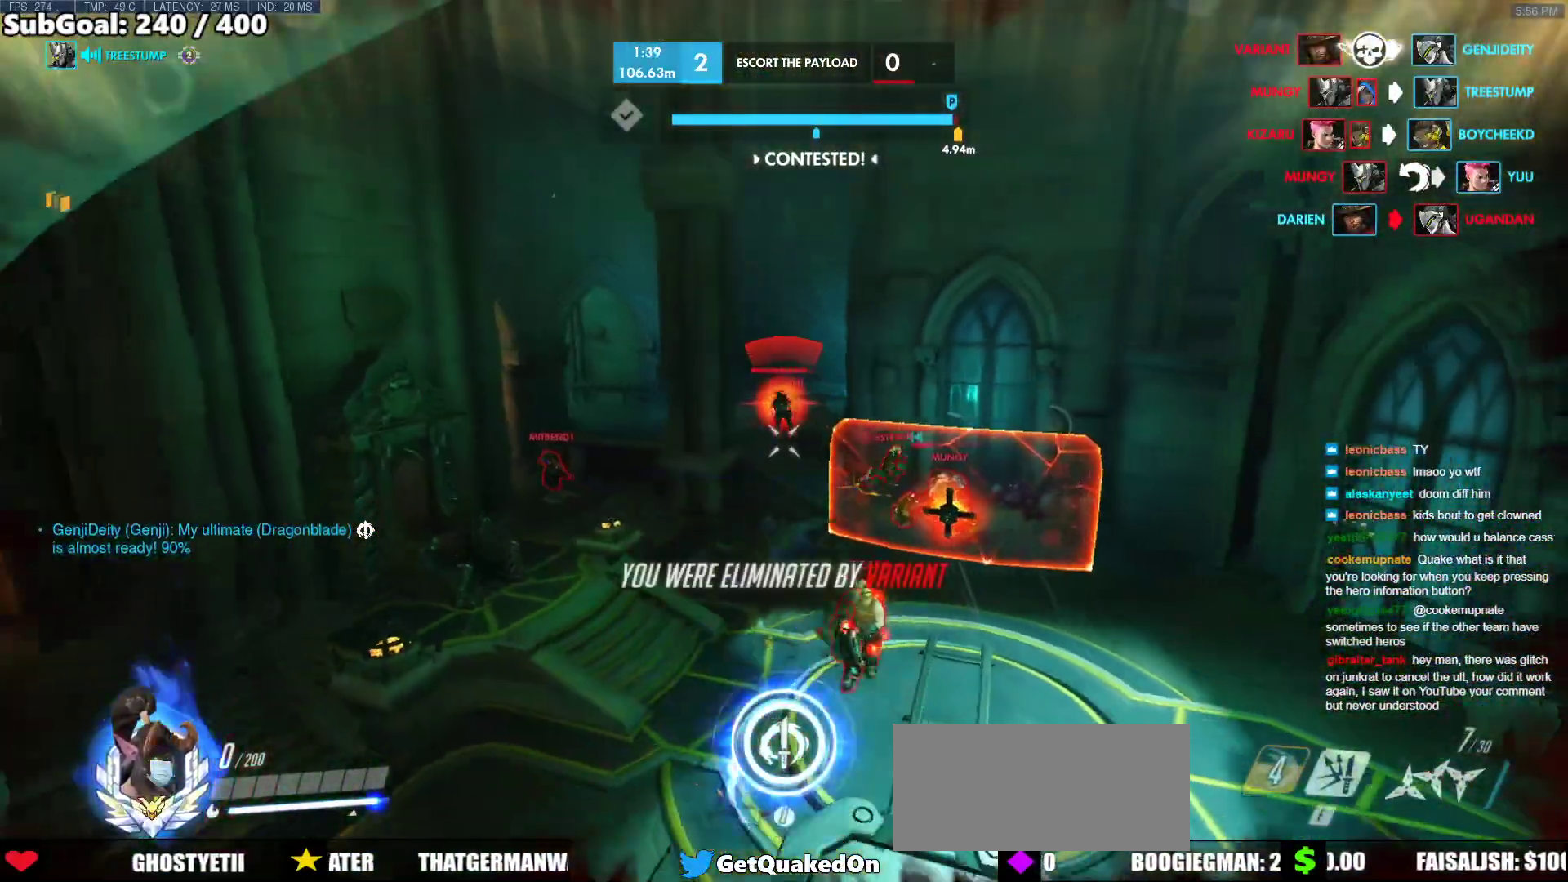
{"keys": [], "mouse": [], "events": [[167, "s", "up"]]}
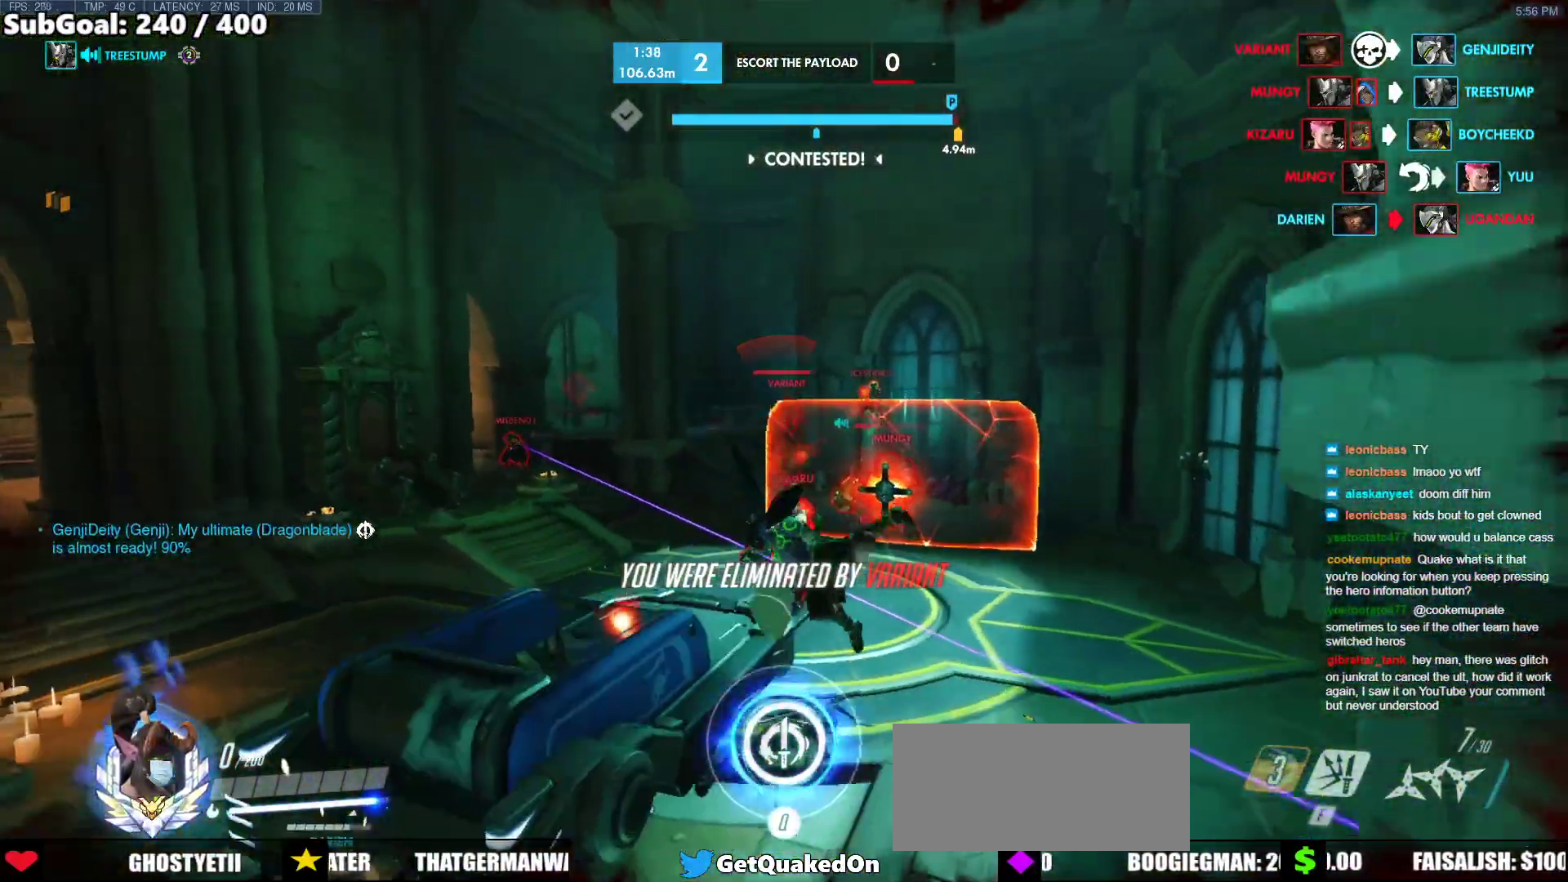
{"keys": [], "mouse": [], "events": []}
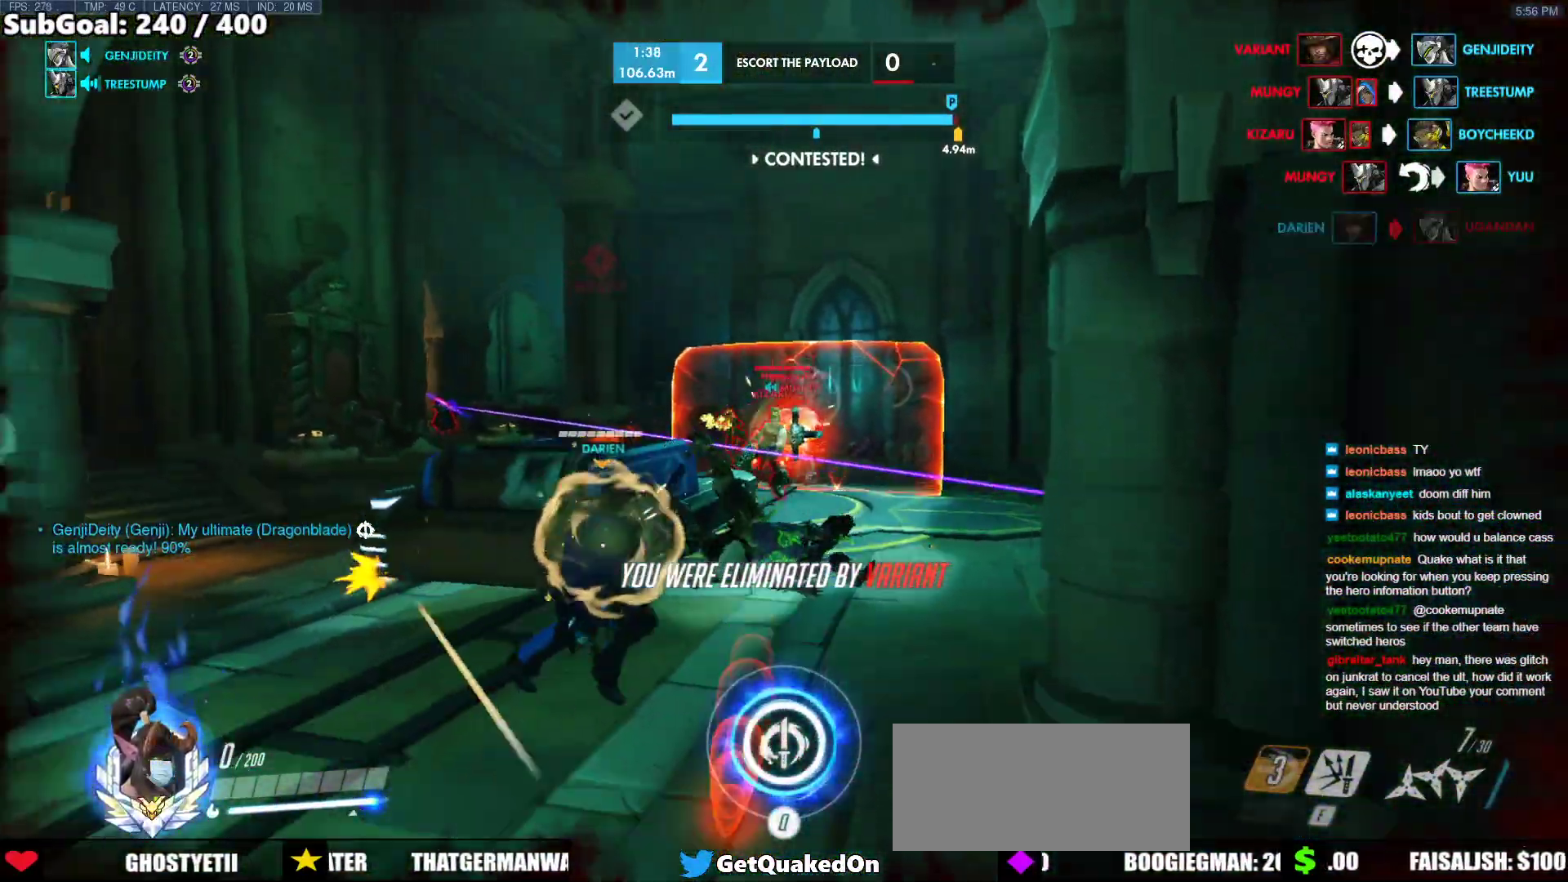
{"keys": ["w"], "mouse": [], "events": [[383, "w", "down"]]}
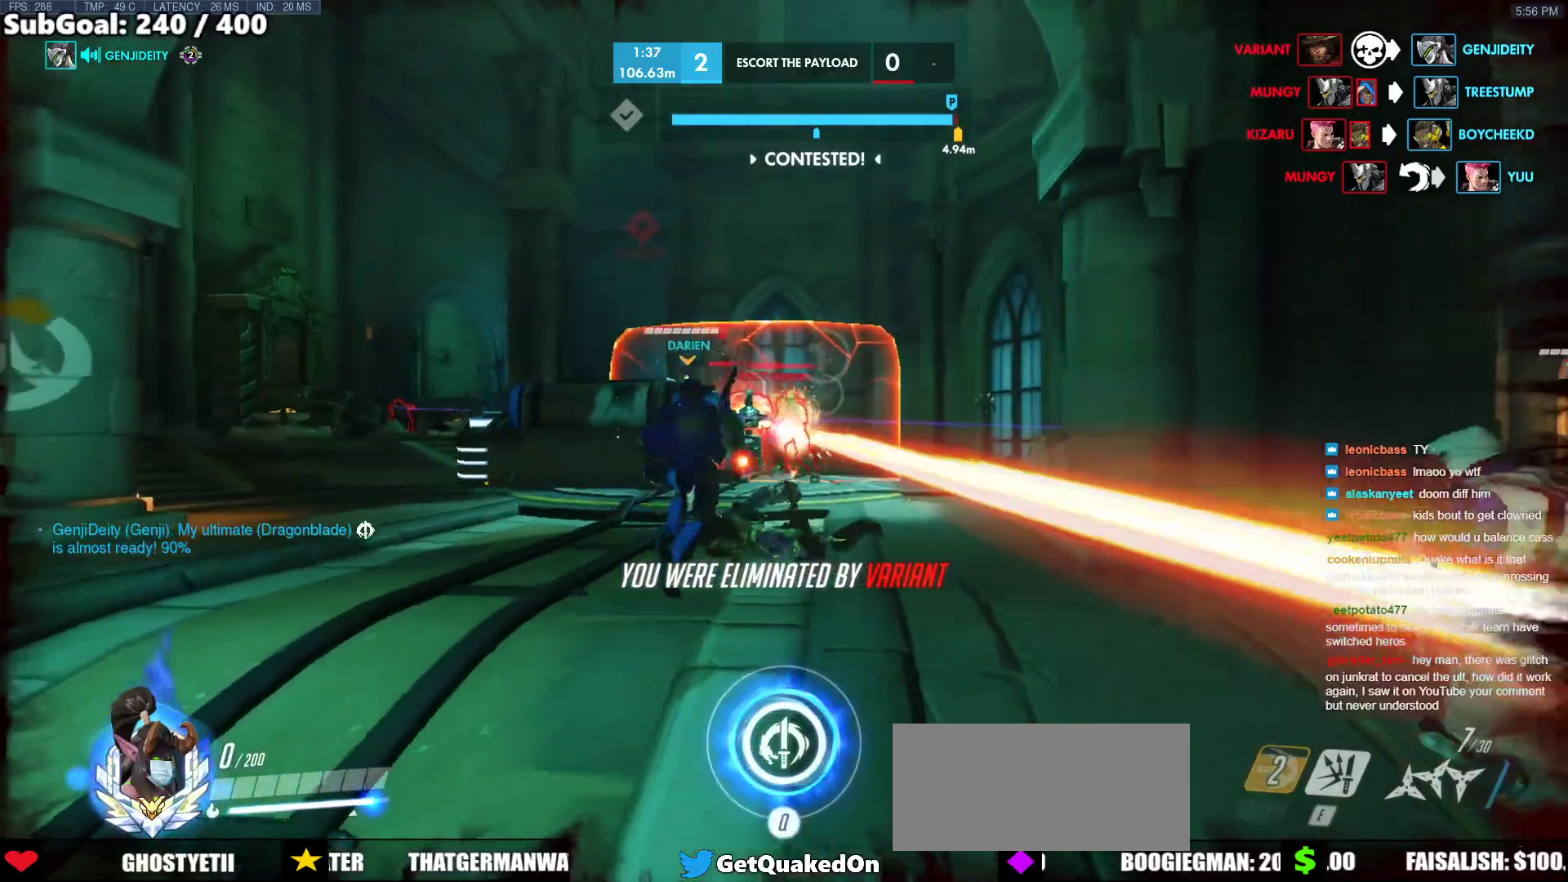
{"keys": ["space", "w"], "mouse": [], "events": [[450, "space", "down"]]}
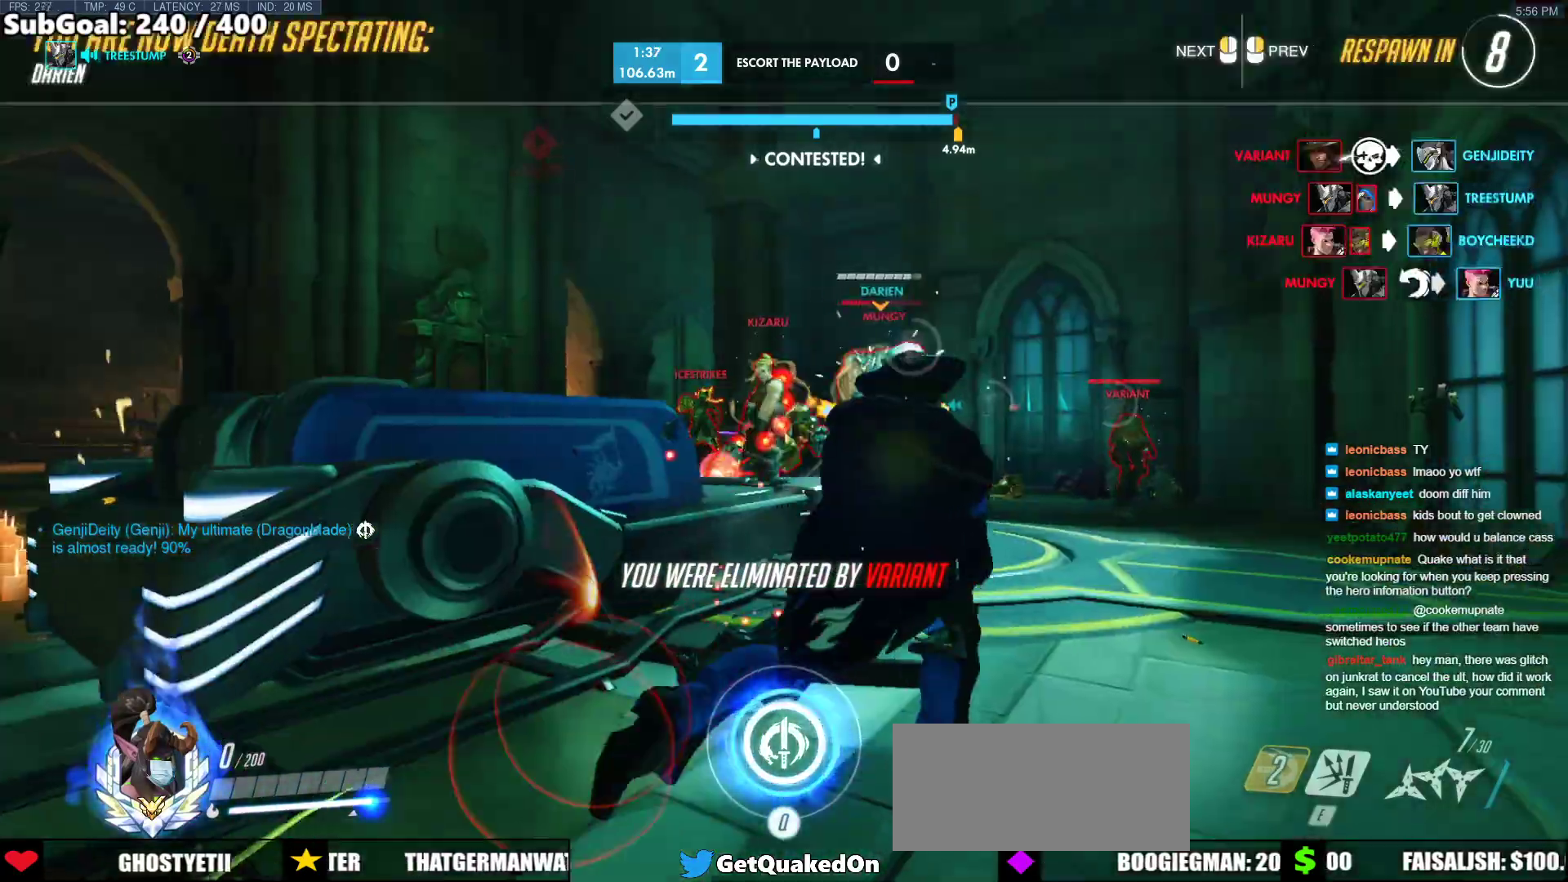
{"keys": [], "mouse": [], "events": [[33, "w", "up"], [83, "space", "up"]]}